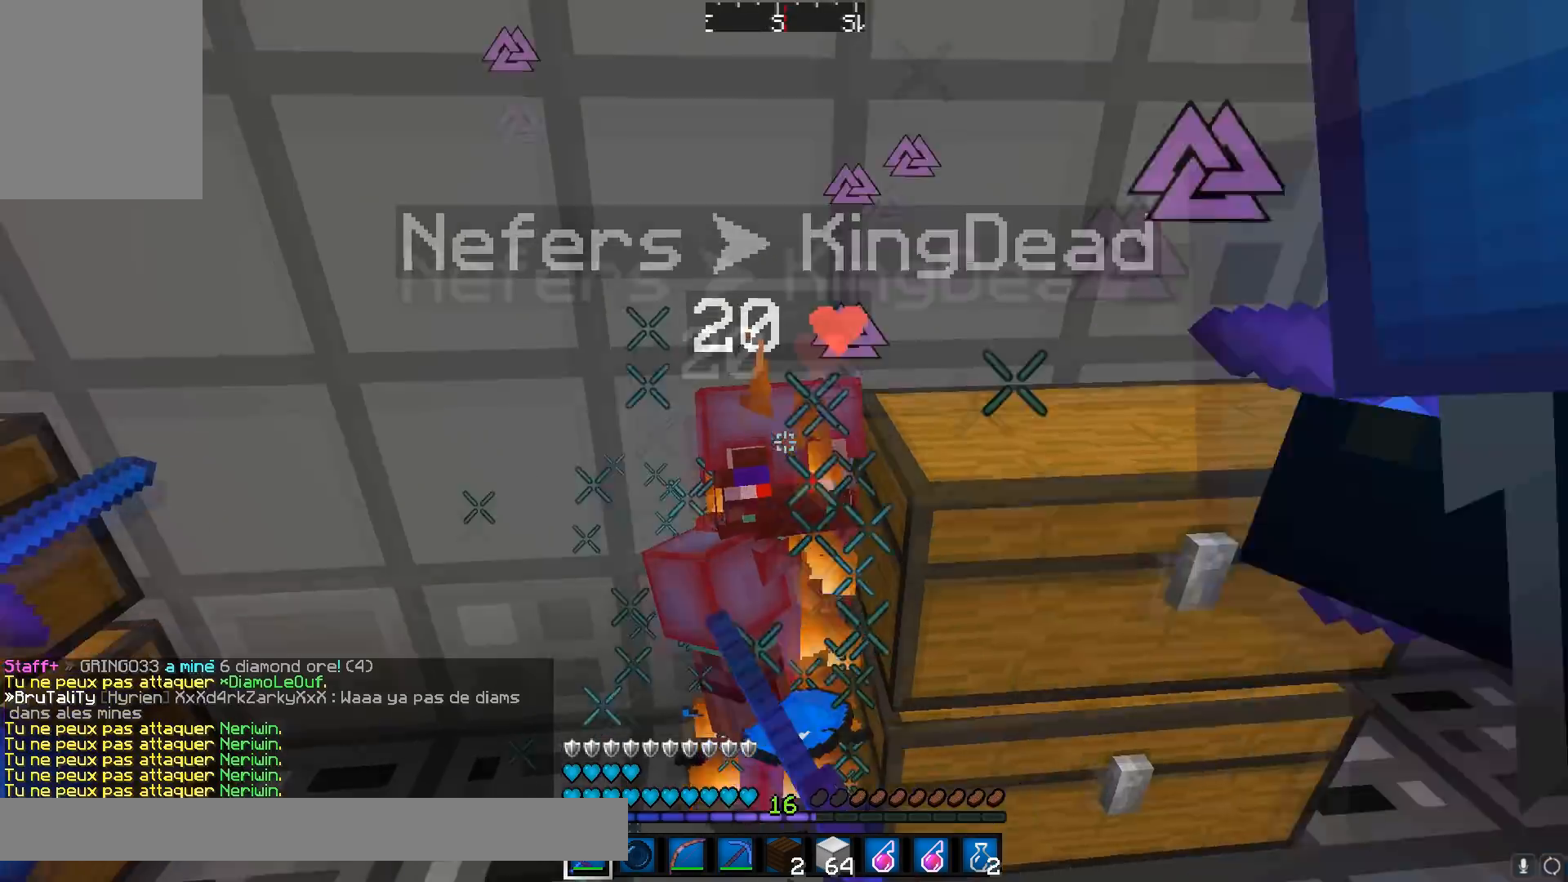
Gameplay with keyboard and mouse; each line is a JSON object with the keys and mouse buttons held at the frame after it. "events" lists presses ("down") and releases ("up") of "a", "d", "s", "w", "mouse_left" and "mouse_right" between this image and that frame as [ms after this image, input, new state], when the widget could be followed in between. "mouse_left", "mouse_right" = the "left", "right" buttons of the "mouse" list. No other keys are recorded. Fast repeated clicks can show as one long hold. Mouse movement is not recorded.
{"keys": ["w"], "mouse": ["left"], "events": [[33, "mouse_left", "up"], [33, "s", "down"], [100, "mouse_left", "down"], [200, "mouse_left", "up"], [250, "mouse_left", "down"], [300, "mouse_left", "up"], [300, "s", "up"], [384, "mouse_left", "down"], [384, "w", "down"], [451, "mouse_left", "up"], [484, "mouse_left", "down"]]}
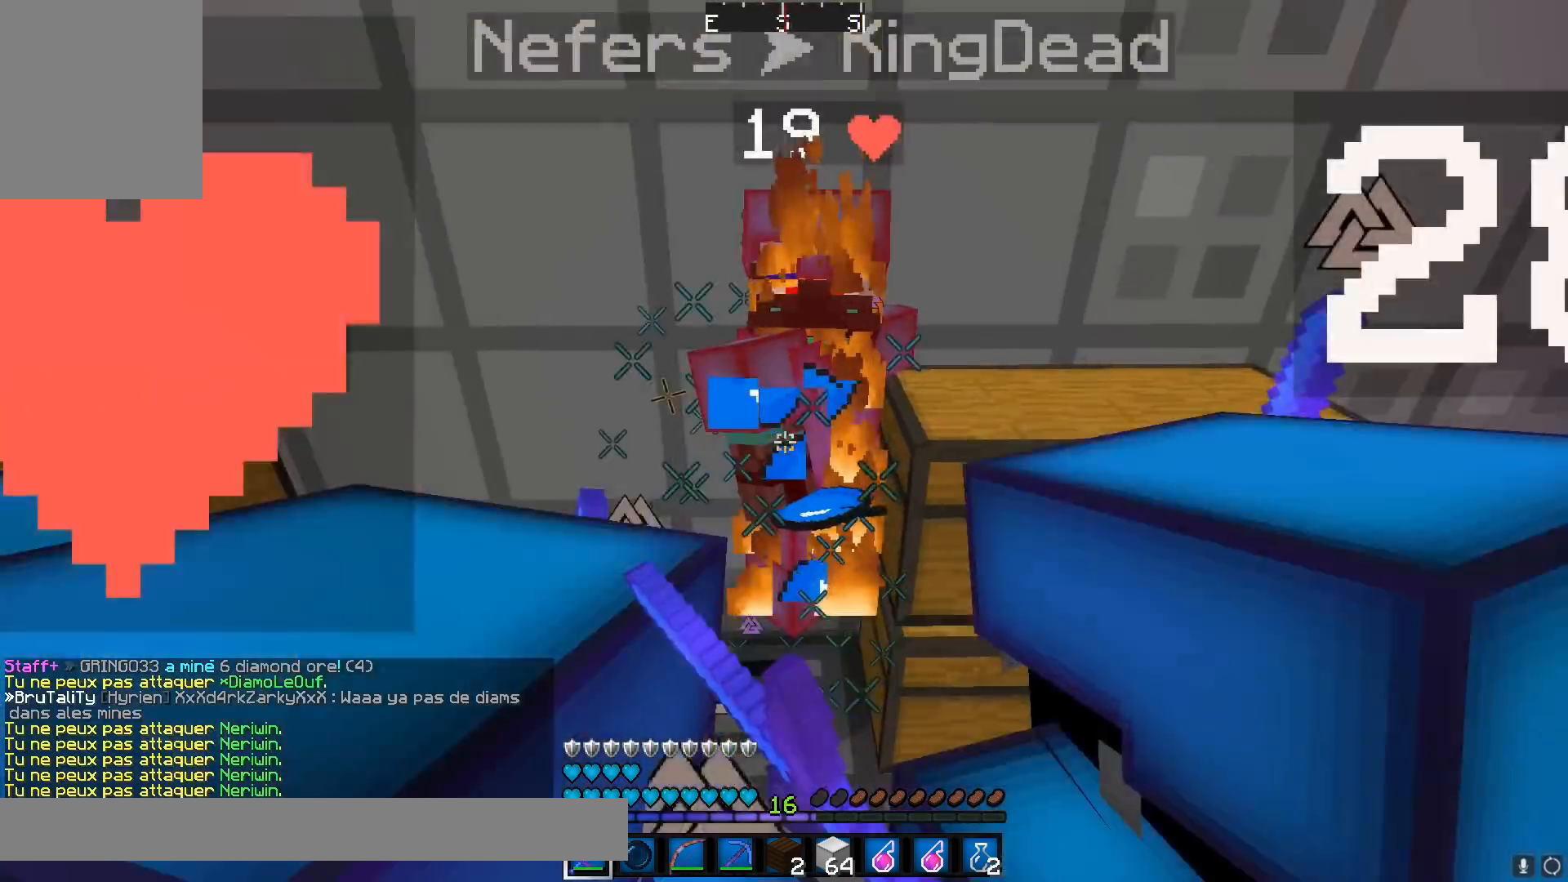
{"keys": [], "mouse": [], "events": [[83, "mouse_left", "up"], [133, "mouse_left", "down"], [150, "w", "up"], [233, "mouse_left", "up"], [283, "mouse_left", "down"], [350, "s", "down"], [383, "mouse_left", "up"], [450, "mouse_left", "down"], [483, "mouse_left", "up"], [483, "s", "up"]]}
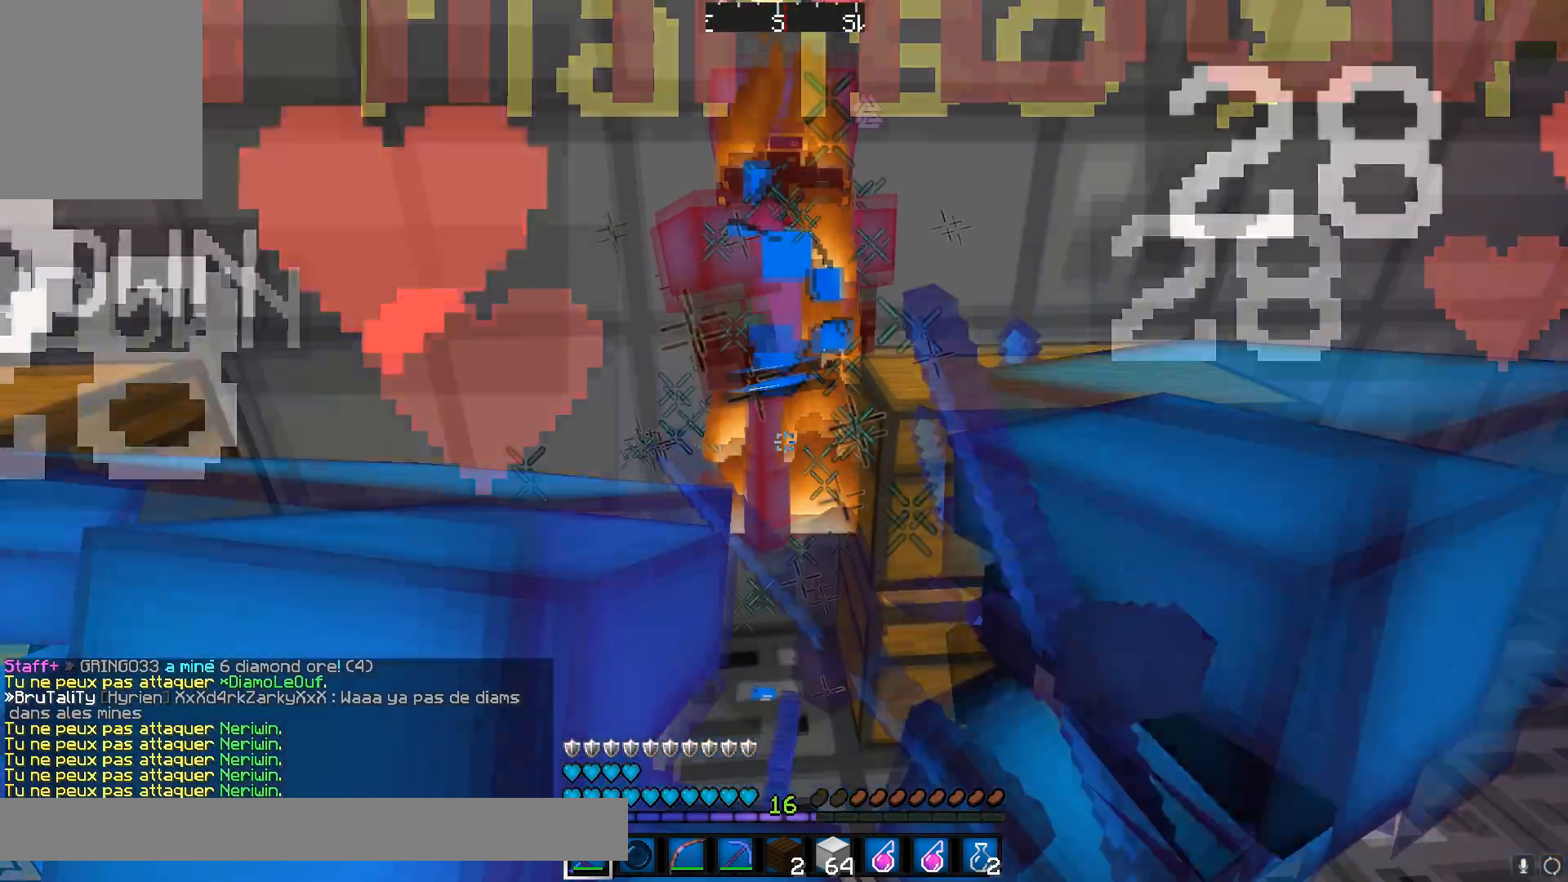
{"keys": [], "mouse": ["left"], "events": [[100, "mouse_left", "down"], [134, "w", "down"], [150, "mouse_left", "up"], [234, "mouse_left", "down"], [300, "mouse_left", "up"], [334, "mouse_left", "down"], [384, "mouse_left", "up"], [484, "mouse_left", "down"], [484, "w", "up"]]}
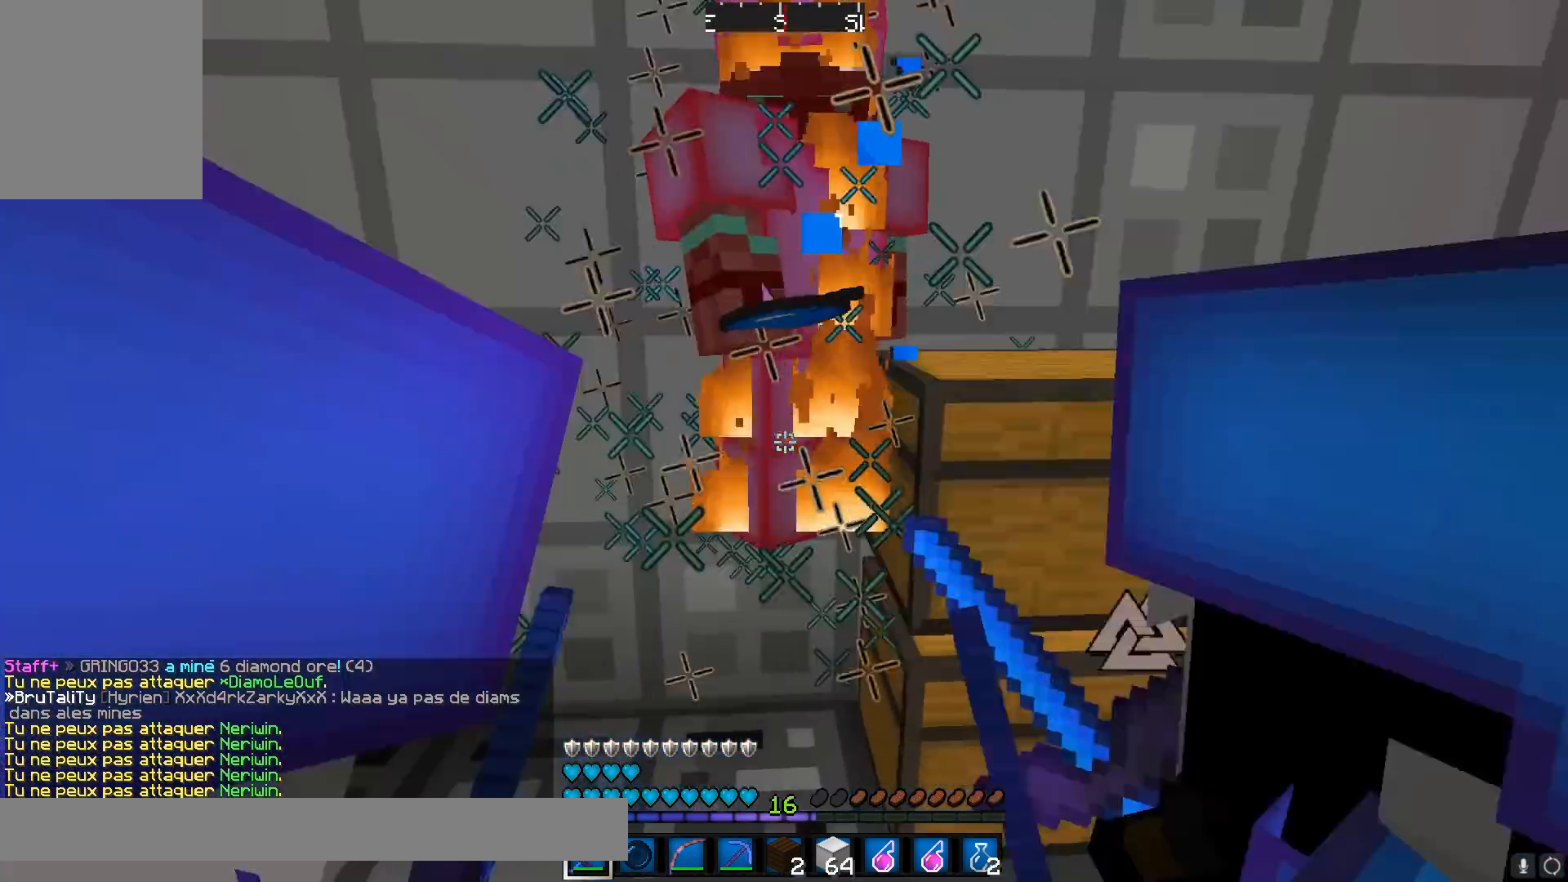
{"keys": [], "mouse": [], "events": [[66, "mouse_left", "up"], [100, "mouse_left", "down"], [100, "s", "down"], [183, "mouse_left", "up"], [183, "s", "up"], [233, "mouse_left", "down"], [350, "mouse_left", "up"], [367, "mouse_left", "down"], [483, "mouse_left", "up"]]}
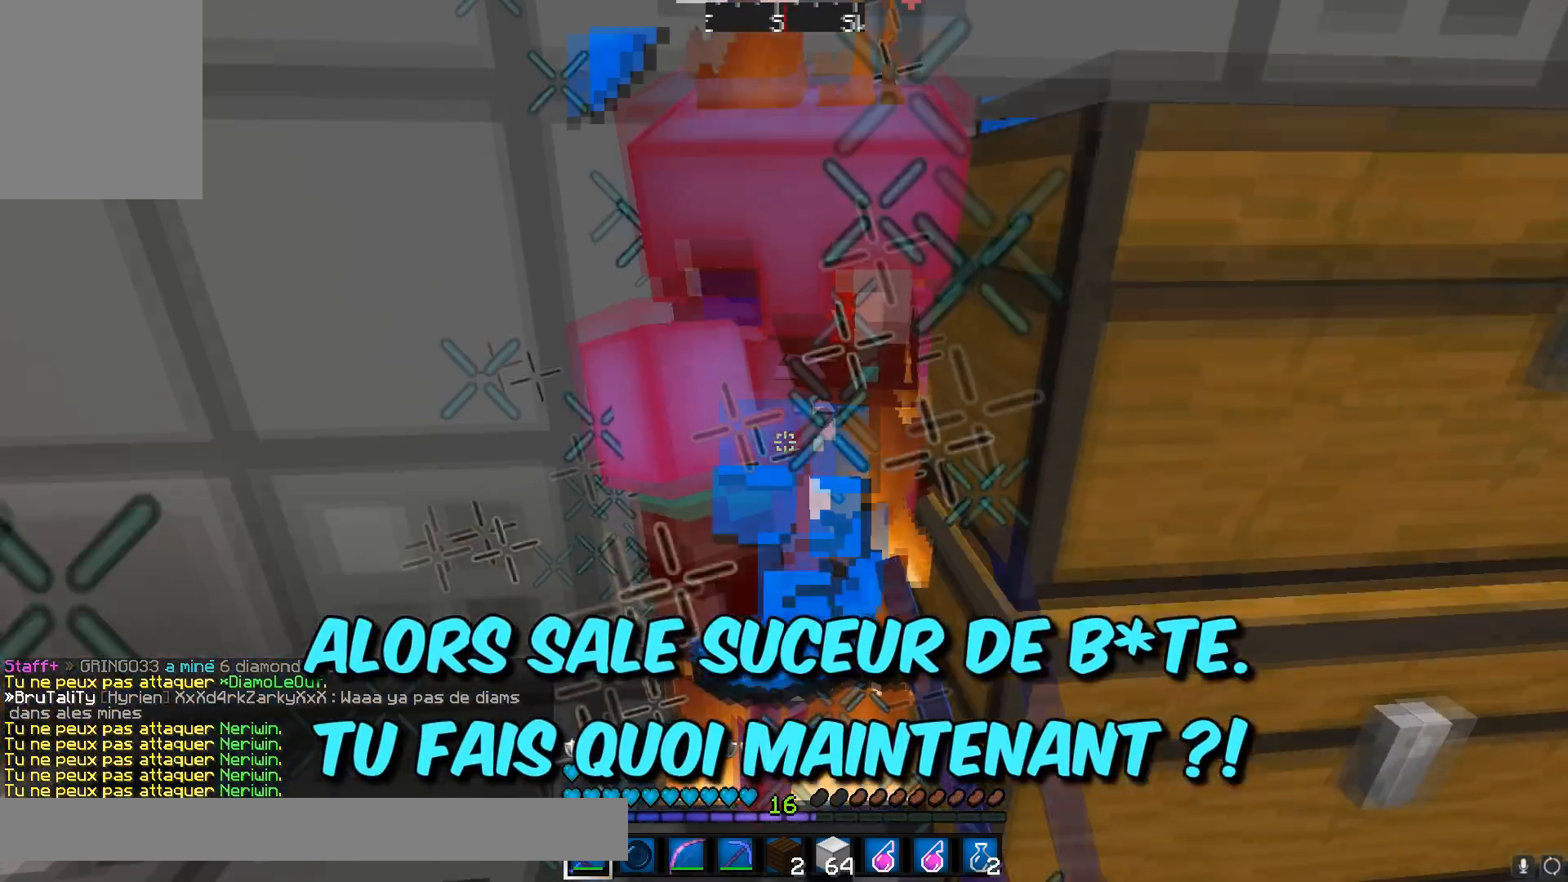
{"keys": ["w"], "mouse": [], "events": [[50, "mouse_left", "down"], [50, "s", "down"], [150, "mouse_left", "up"], [184, "mouse_left", "down"], [250, "mouse_left", "up"], [267, "mouse_left", "down"], [284, "s", "up"], [400, "mouse_left", "up"], [434, "mouse_left", "down"], [501, "mouse_left", "up"], [501, "w", "down"]]}
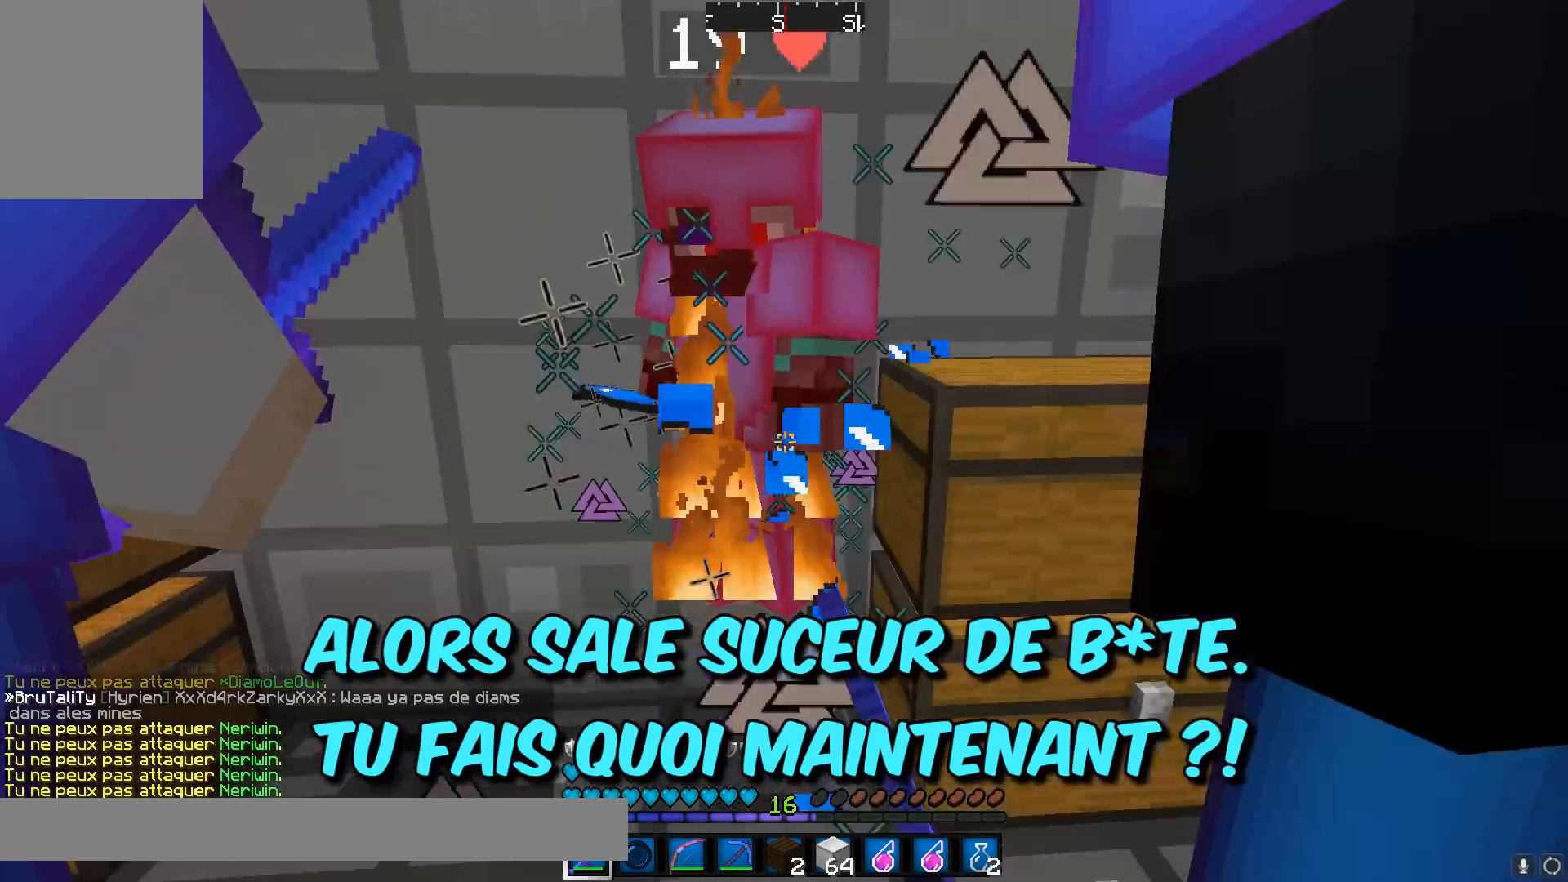
{"keys": [], "mouse": ["left"], "events": [[33, "mouse_left", "down"], [133, "mouse_left", "up"], [200, "mouse_left", "down"], [200, "w", "up"], [300, "mouse_left", "up"], [300, "s", "down"], [333, "mouse_left", "down"], [433, "mouse_left", "up"], [433, "s", "up"], [500, "mouse_left", "down"]]}
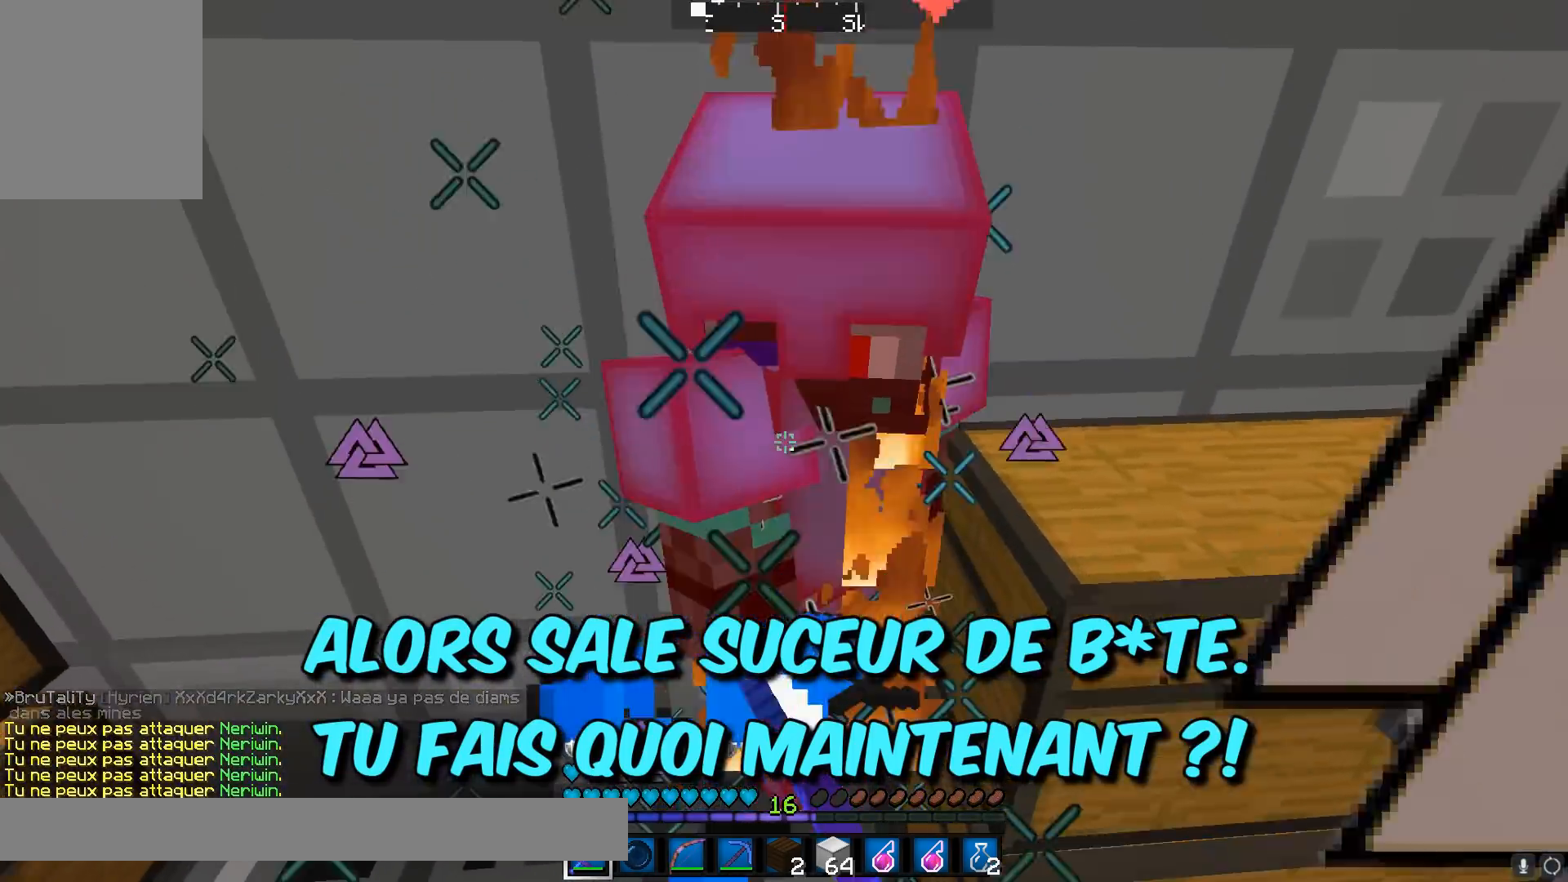
{"keys": [], "mouse": ["left"], "events": [[33, "mouse_left", "up"], [83, "mouse_left", "down"], [184, "s", "down"], [200, "mouse_left", "up"], [217, "mouse_left", "down"], [284, "mouse_left", "up"], [317, "mouse_left", "down"], [384, "mouse_left", "up"], [400, "s", "up"], [417, "mouse_left", "down"]]}
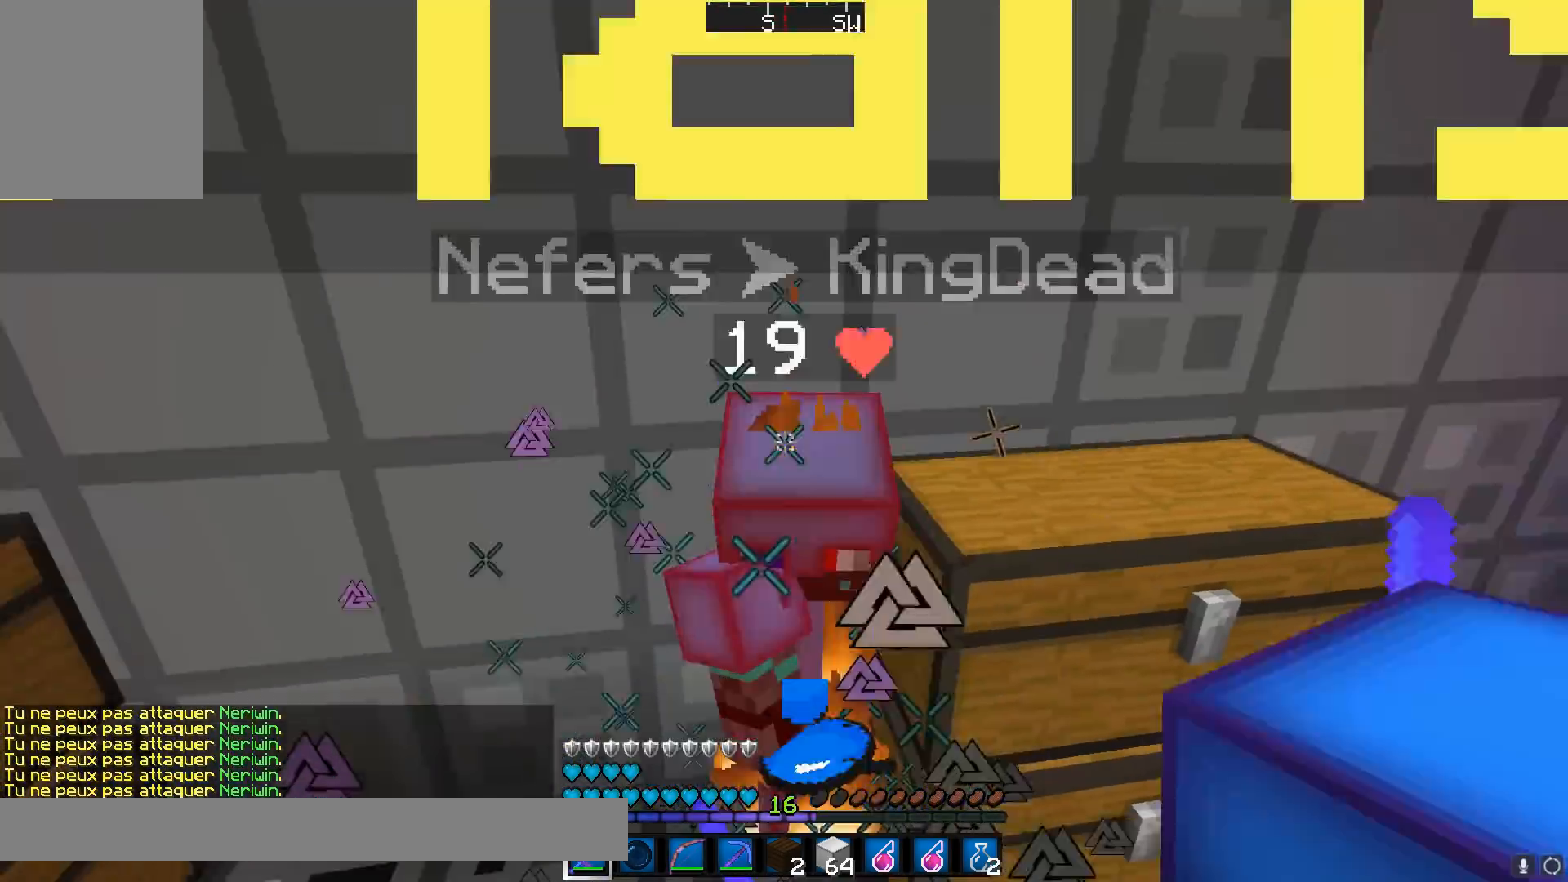
{"keys": [], "mouse": ["left"], "events": [[66, "mouse_left", "up"], [83, "mouse_left", "down"], [183, "mouse_left", "up"], [250, "mouse_left", "down"], [300, "mouse_left", "up"], [350, "mouse_left", "down"], [383, "mouse_left", "up"], [483, "mouse_left", "down"]]}
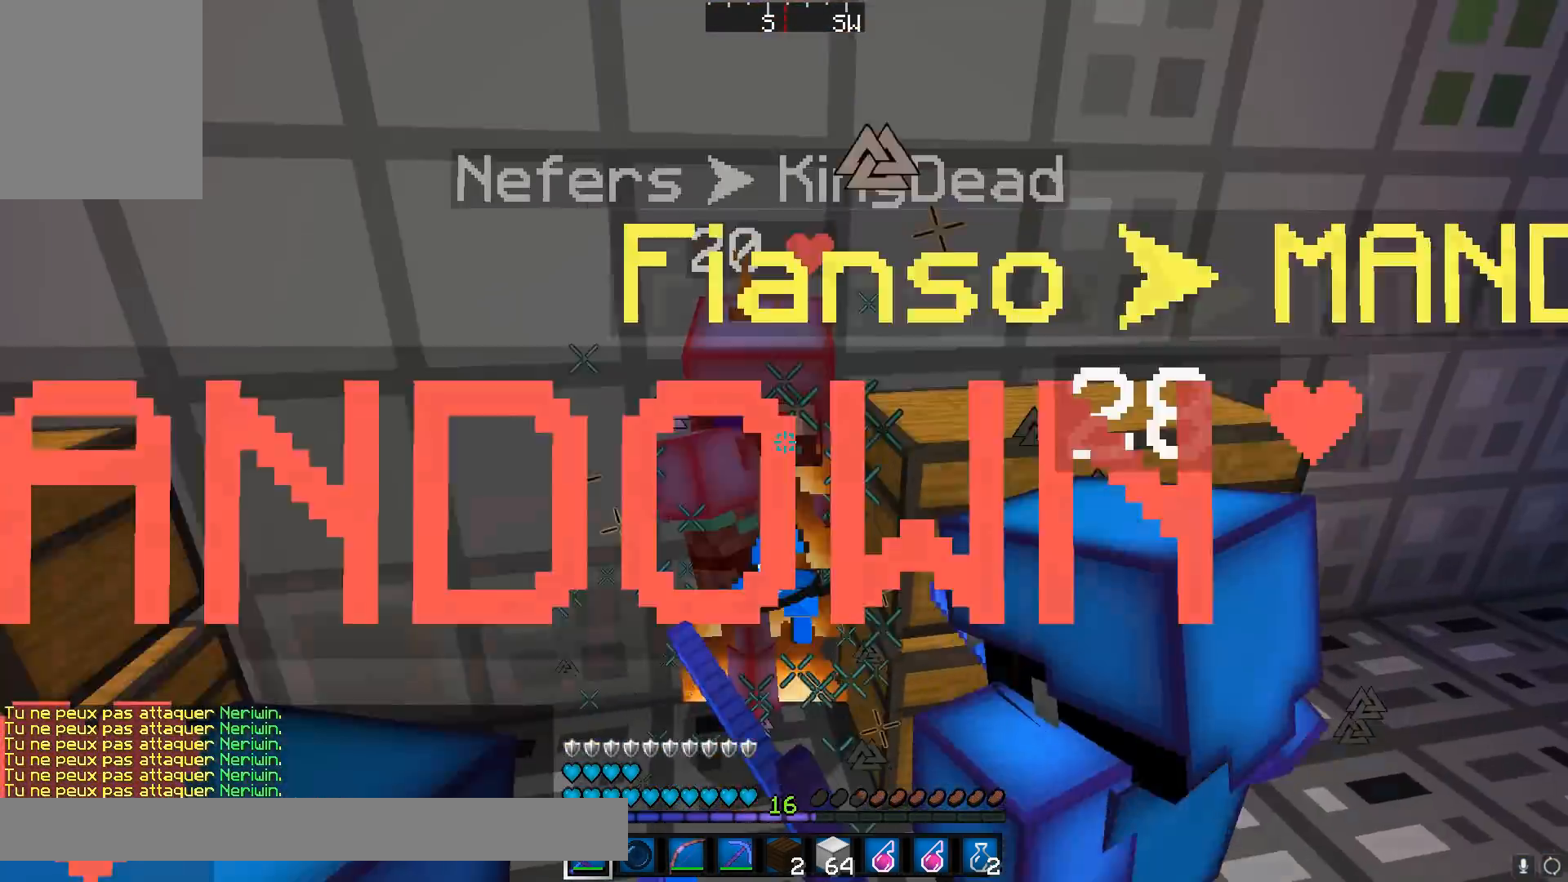
{"keys": ["a"], "mouse": ["left"], "events": [[50, "mouse_left", "up"], [83, "mouse_left", "down"], [83, "w", "down"], [117, "a", "down"], [117, "w", "up"], [150, "mouse_left", "up"], [184, "a", "up"], [184, "mouse_left", "down"], [250, "d", "down"], [250, "mouse_left", "up"], [350, "a", "down"], [350, "d", "up"], [350, "mouse_left", "down"], [417, "mouse_left", "up"], [451, "mouse_left", "down"]]}
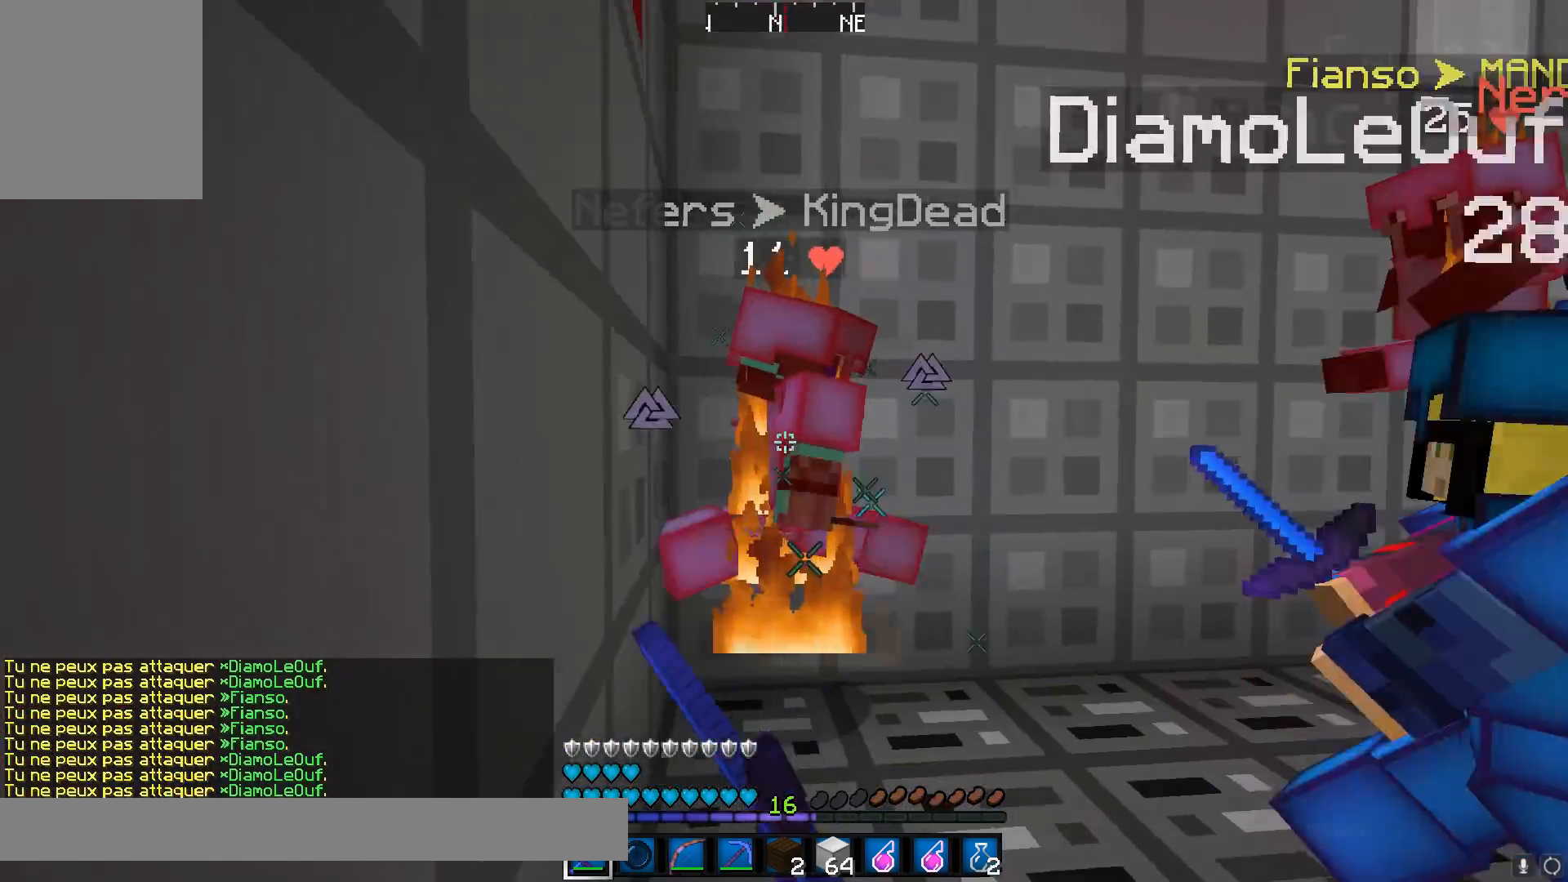
{"keys": ["d"], "mouse": [], "events": [[16, "a", "up"], [16, "mouse_left", "up"], [33, "d", "down"], [33, "mouse_left", "down"], [83, "mouse_right", "down"], [133, "mouse_left", "up"], [133, "mouse_right", "up"], [200, "a", "down"], [200, "d", "up"], [200, "mouse_left", "down"], [233, "mouse_left", "up"], [300, "mouse_left", "down"], [367, "mouse_left", "up"], [400, "a", "up"], [450, "d", "down"], [450, "mouse_left", "down"], [483, "mouse_left", "up"]]}
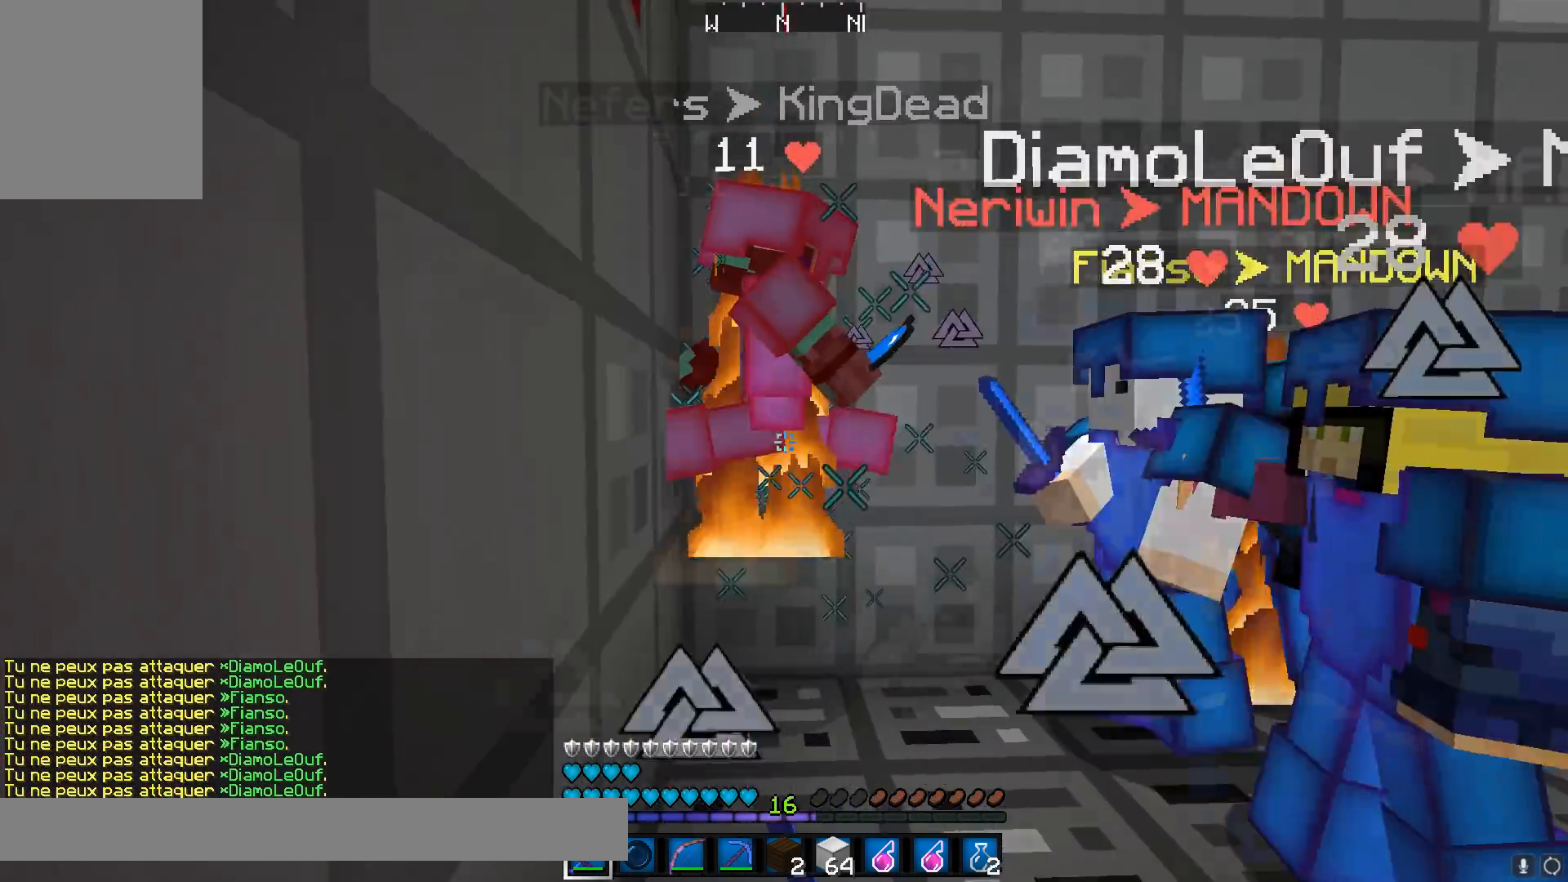
{"keys": ["d"], "mouse": [], "events": [[50, "mouse_left", "down"], [134, "a", "down"], [134, "d", "up"], [134, "mouse_left", "up"], [200, "mouse_left", "down"], [200, "mouse_right", "down"], [250, "mouse_left", "up"], [250, "mouse_right", "up"], [300, "a", "up"], [300, "mouse_left", "down"], [300, "w", "down"], [334, "mouse_left", "up"], [384, "mouse_left", "down"], [434, "mouse_left", "up"], [484, "d", "down"], [501, "w", "up"]]}
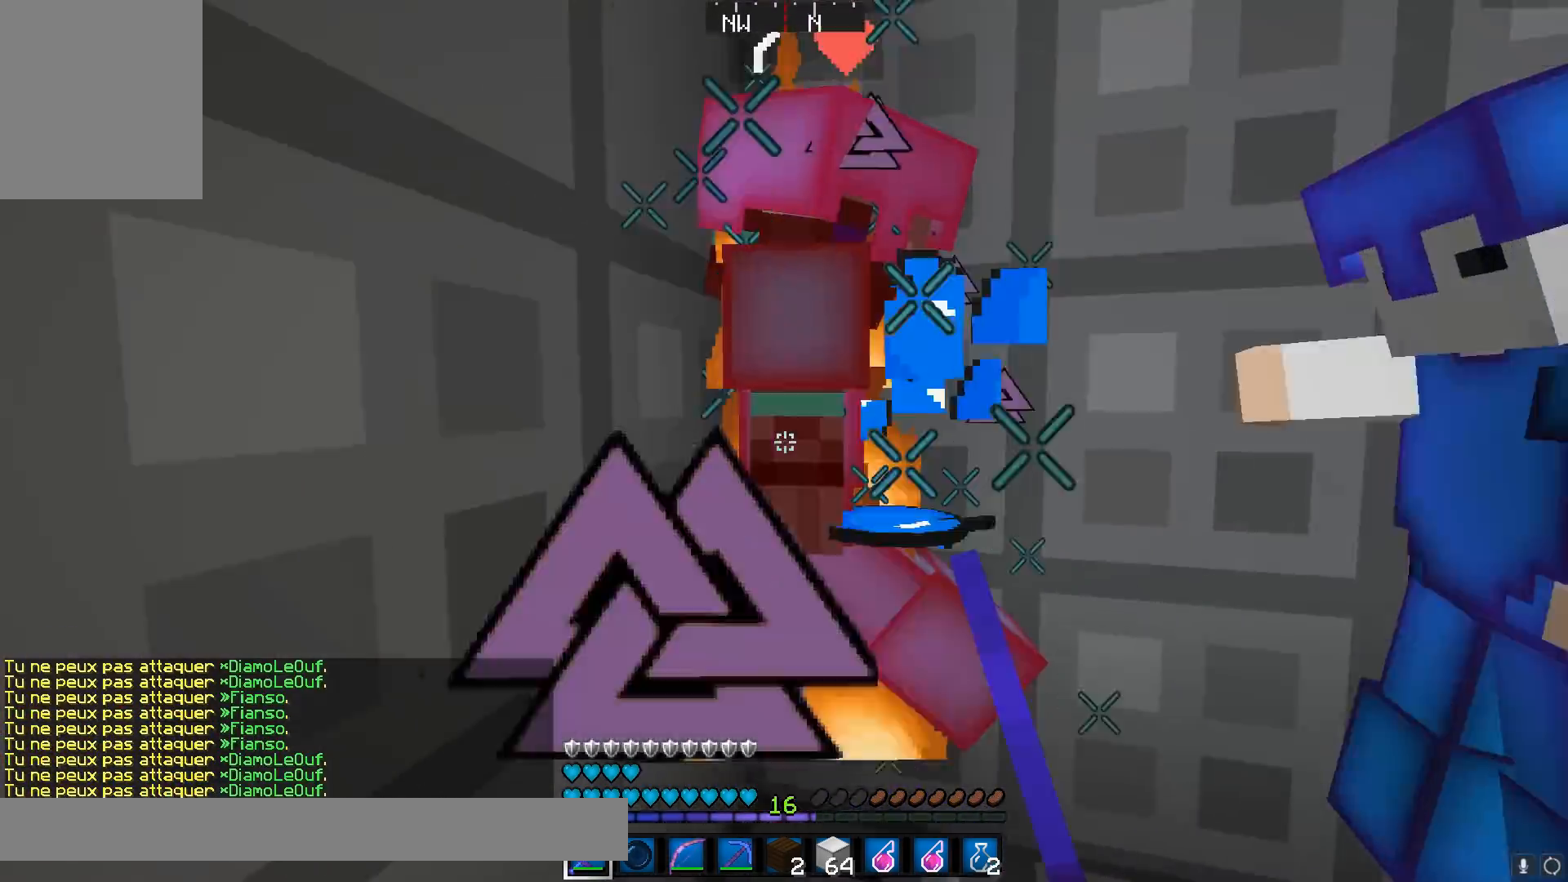
{"keys": [], "mouse": ["left"], "events": [[50, "a", "down"], [83, "d", "up"], [83, "s", "down"], [150, "a", "up"], [150, "mouse_left", "down"], [250, "mouse_left", "up"], [250, "mouse_right", "down"], [250, "s", "up"], [300, "mouse_left", "down"], [300, "mouse_right", "up"], [333, "mouse_left", "up"], [400, "mouse_left", "down"], [400, "w", "down"], [433, "mouse_left", "up"], [483, "mouse_left", "down"], [500, "w", "up"]]}
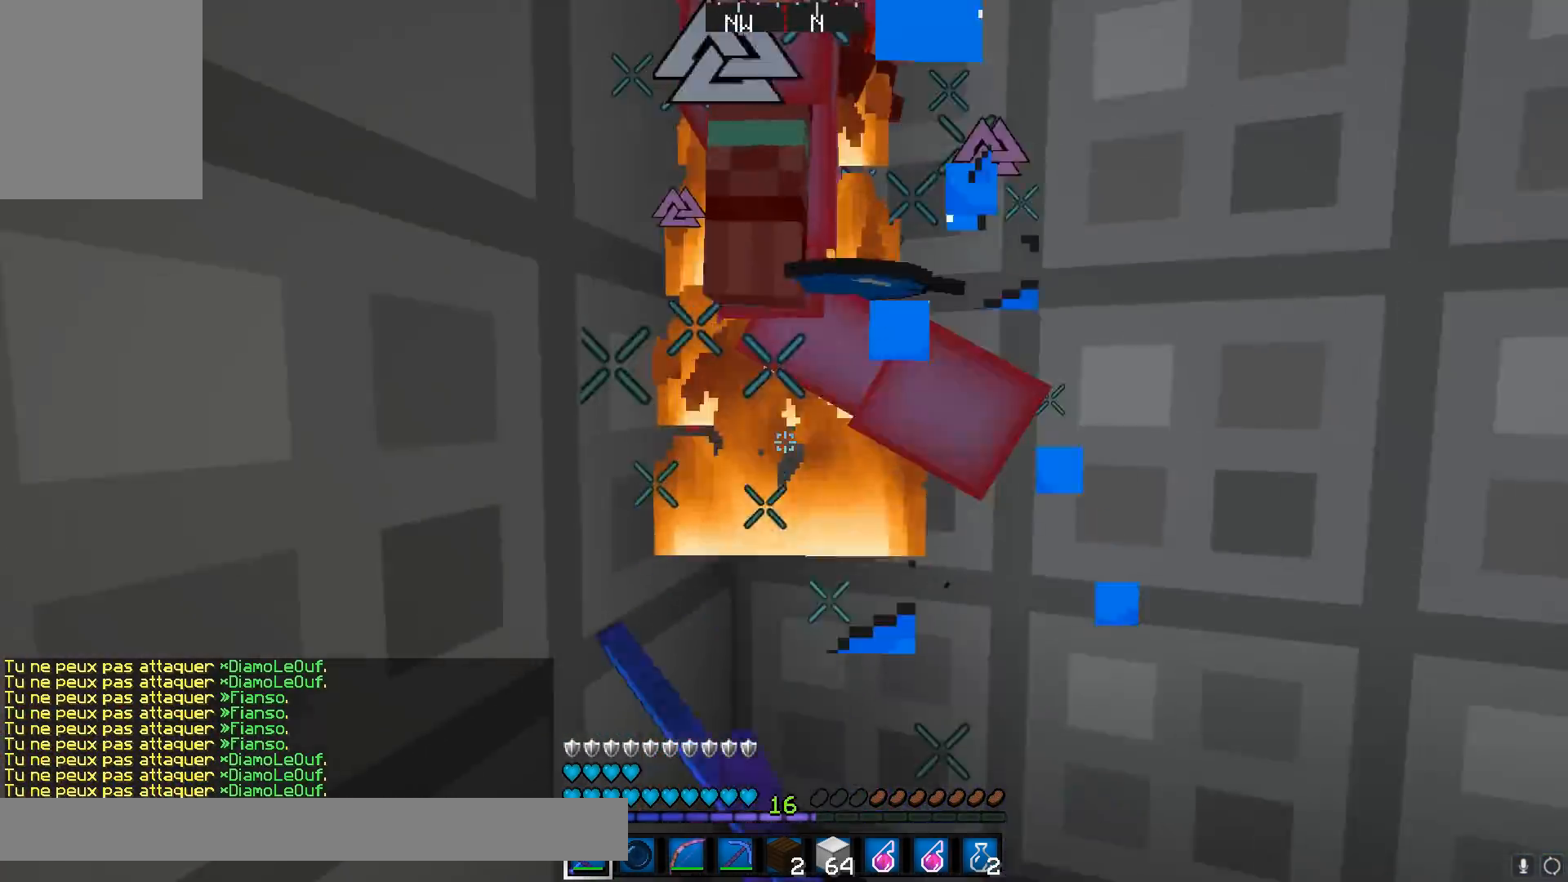
{"keys": ["w"], "mouse": [], "events": [[17, "s", "down"], [100, "mouse_left", "up"], [150, "mouse_left", "down"], [250, "mouse_left", "up"], [284, "mouse_left", "down"], [284, "s", "up"], [467, "w", "down"], [484, "mouse_left", "up"]]}
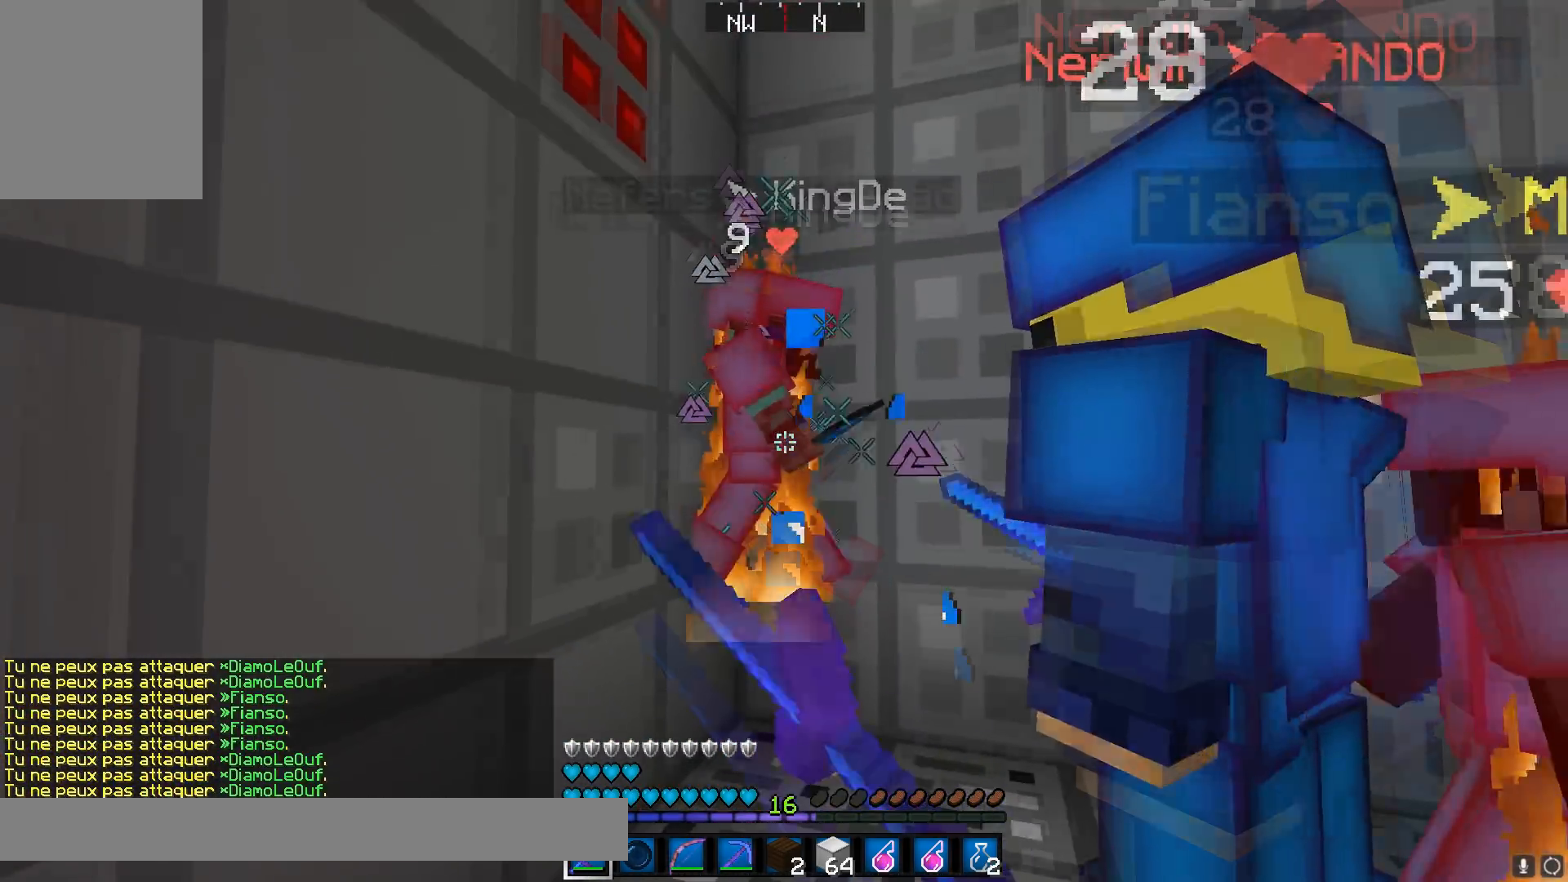
{"keys": [], "mouse": ["left"], "events": [[33, "mouse_left", "down"], [50, "w", "up"], [133, "mouse_left", "up"], [183, "mouse_left", "down"], [250, "a", "down"], [266, "mouse_left", "up"], [350, "mouse_left", "down"], [383, "mouse_left", "up"], [433, "mouse_left", "down"], [450, "a", "up"]]}
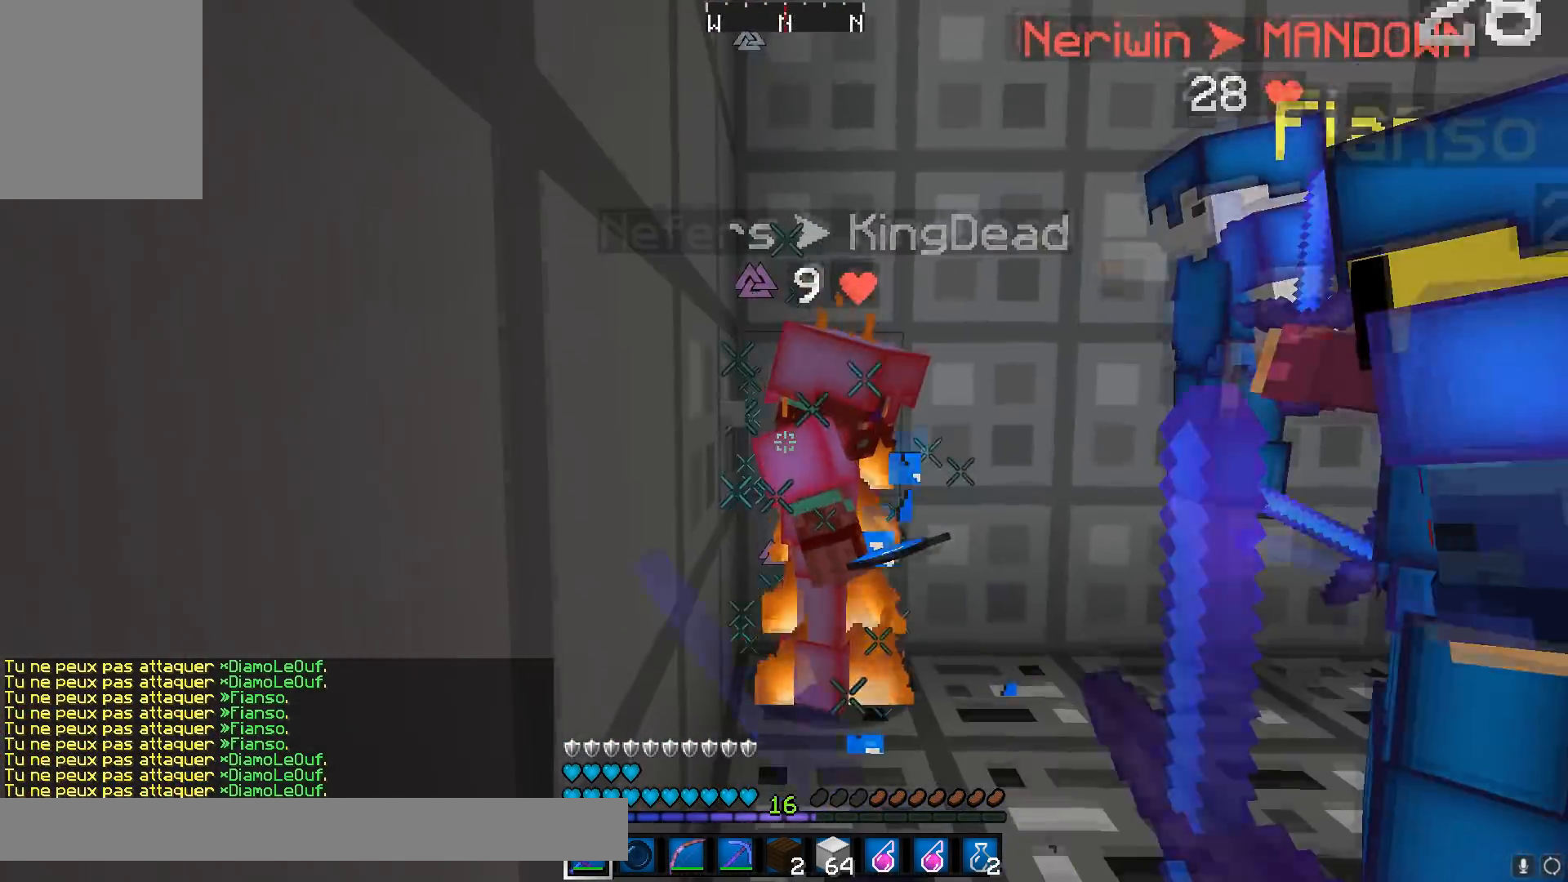
{"keys": [], "mouse": ["left"], "events": [[50, "mouse_left", "up"], [100, "mouse_left", "down"], [200, "s", "down"], [284, "d", "down"], [300, "s", "up"], [334, "mouse_left", "up"], [384, "mouse_left", "down"], [400, "d", "up"]]}
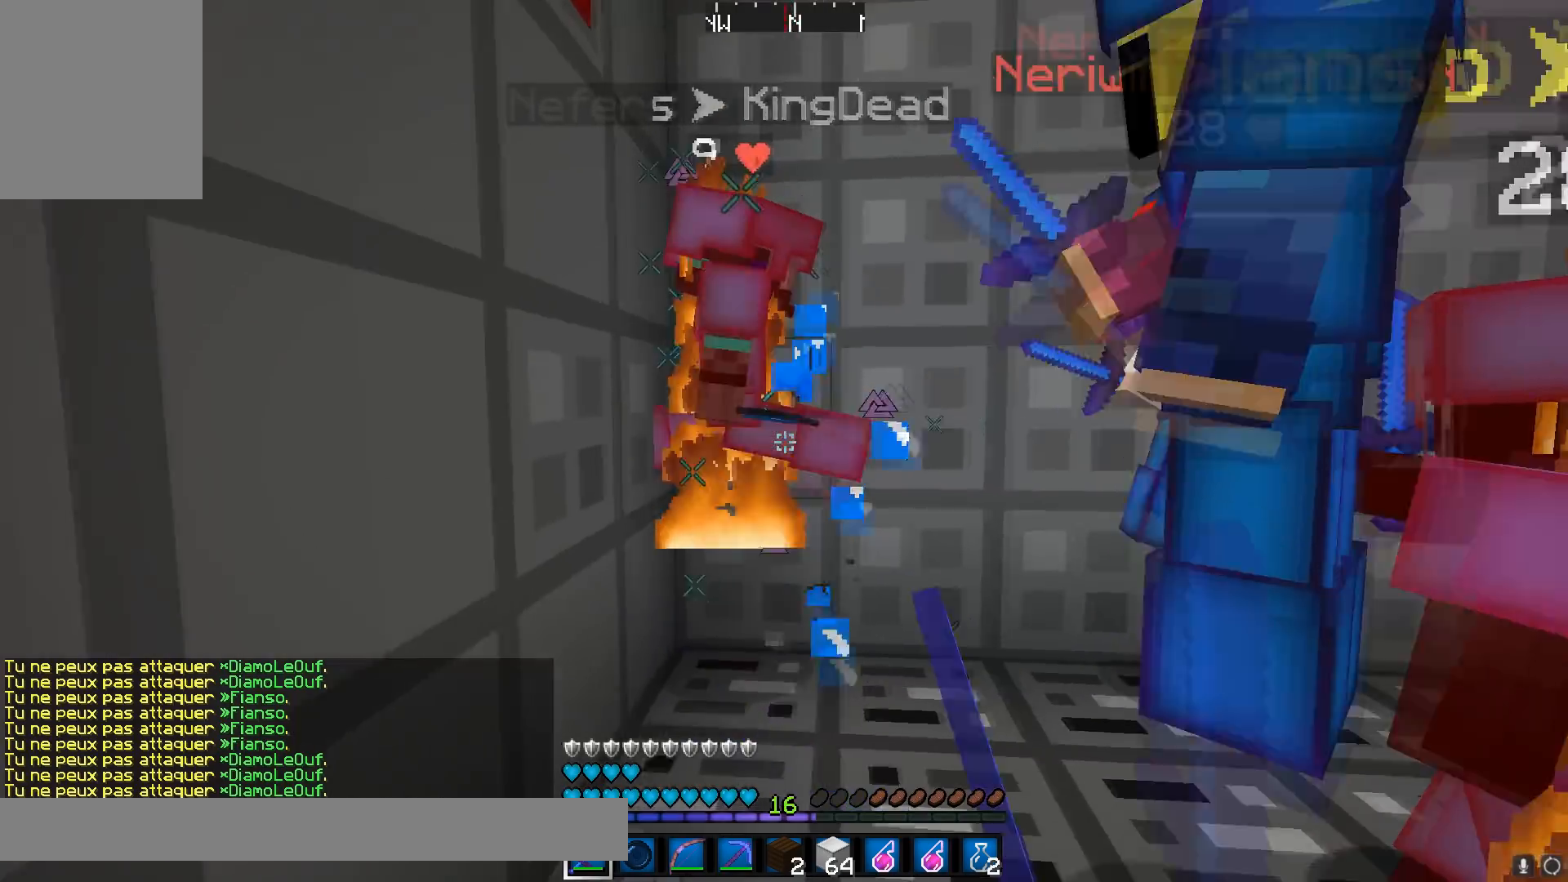
{"keys": ["w"], "mouse": ["left"], "events": [[116, "mouse_left", "up"], [133, "mouse_left", "down"], [200, "mouse_left", "up"], [233, "d", "down"], [300, "d", "up"], [300, "mouse_left", "down"], [333, "a", "down"], [333, "mouse_left", "up"], [400, "mouse_left", "down"], [433, "a", "up"], [433, "mouse_left", "up"], [433, "w", "down"], [483, "mouse_left", "down"]]}
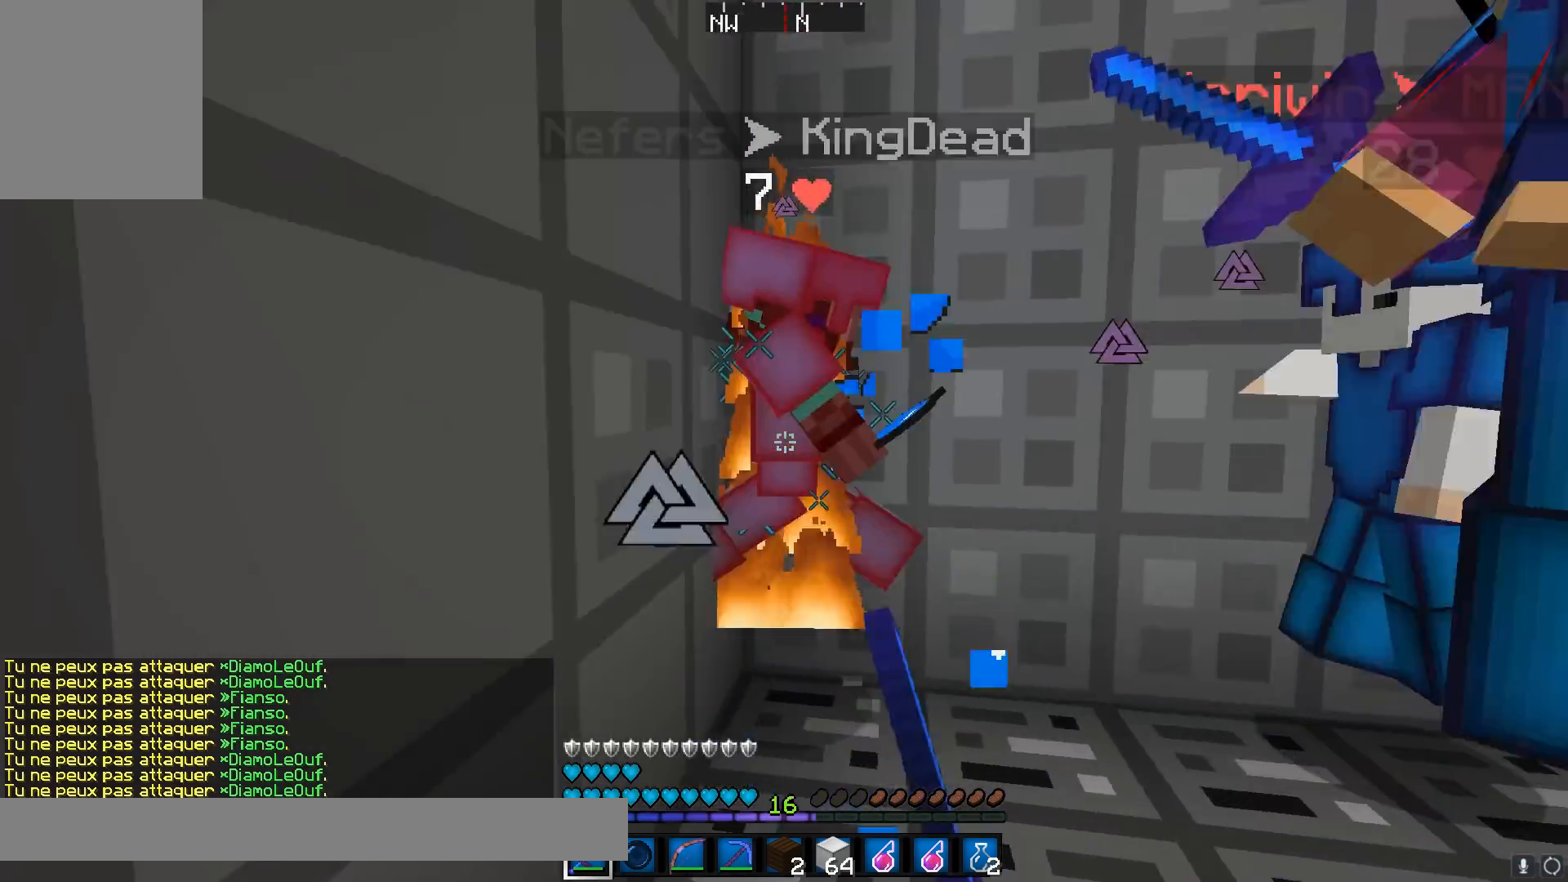
{"keys": [], "mouse": ["left"], "events": [[83, "mouse_left", "up"], [150, "mouse_left", "down"], [150, "w", "up"], [184, "mouse_left", "up"], [250, "mouse_left", "down"], [267, "s", "down"], [284, "mouse_left", "up"], [400, "mouse_left", "down"], [434, "mouse_left", "up"], [484, "mouse_left", "down"], [501, "s", "up"]]}
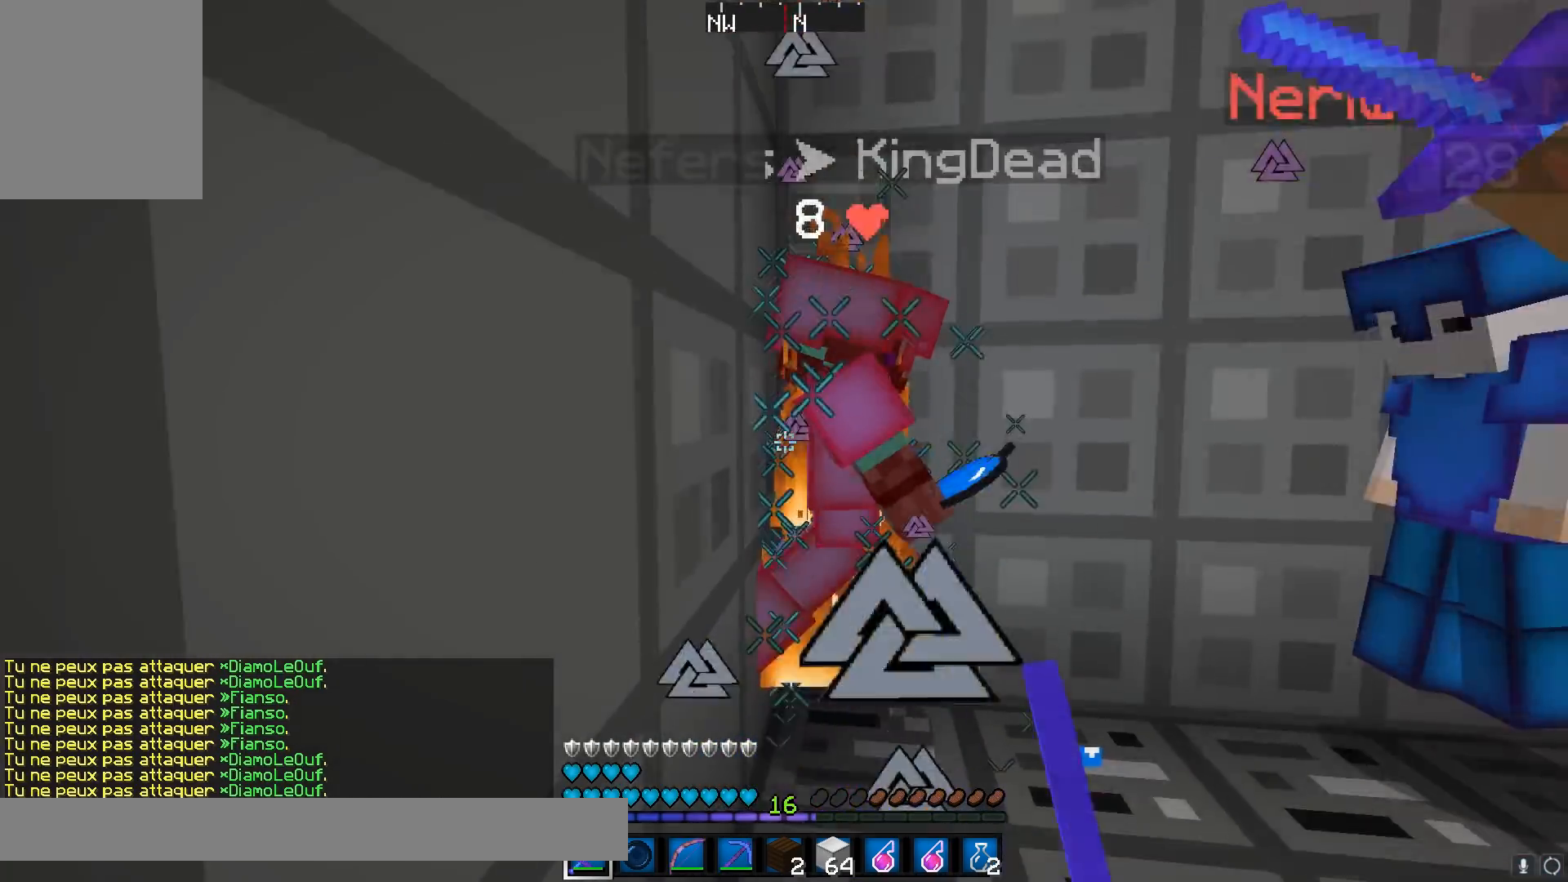
{"keys": [], "mouse": ["left", "right"], "events": [[33, "mouse_left", "up"], [83, "mouse_left", "down"], [83, "mouse_right", "down"], [150, "mouse_left", "up"], [166, "mouse_right", "up"], [183, "mouse_left", "down"], [183, "mouse_right", "down"], [283, "mouse_left", "up"], [283, "mouse_right", "up"], [350, "mouse_left", "down"], [350, "mouse_right", "down"], [367, "mouse_left", "up"], [383, "mouse_right", "up"], [500, "mouse_left", "down"], [500, "mouse_right", "down"]]}
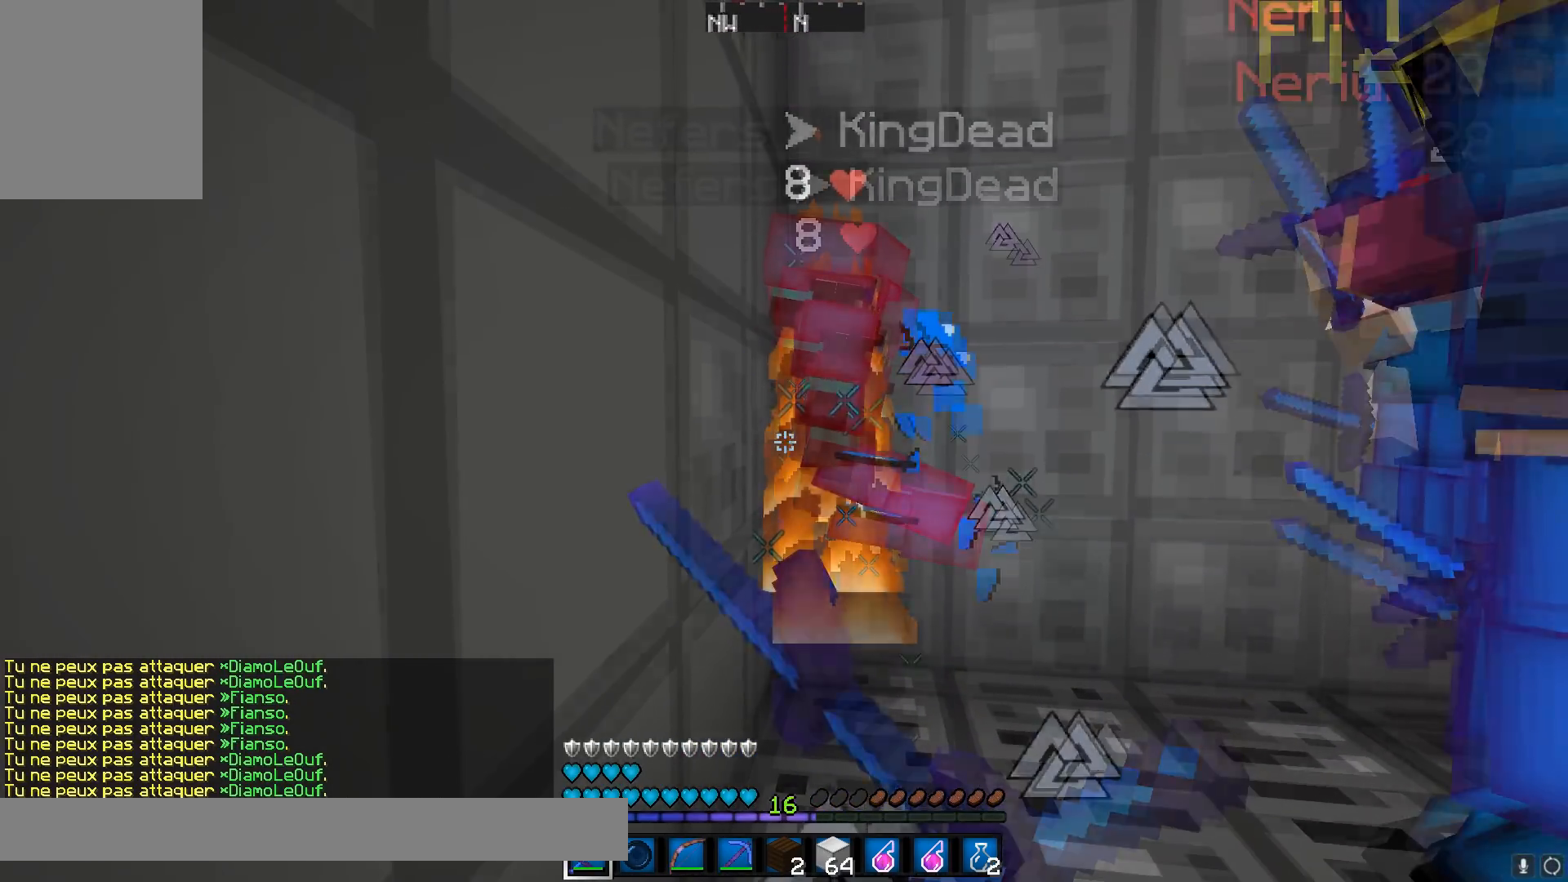
{"keys": [], "mouse": ["left", "right"], "events": [[33, "mouse_left", "up"], [50, "mouse_right", "up"], [100, "mouse_left", "down"], [100, "mouse_right", "down"], [150, "mouse_left", "up"], [167, "mouse_right", "up"], [184, "mouse_right", "down"], [250, "mouse_left", "down"], [267, "mouse_right", "up"], [300, "mouse_left", "up"], [350, "mouse_left", "down"], [350, "mouse_right", "down"], [384, "mouse_left", "up"], [384, "mouse_right", "up"], [484, "mouse_left", "down"], [484, "mouse_right", "down"]]}
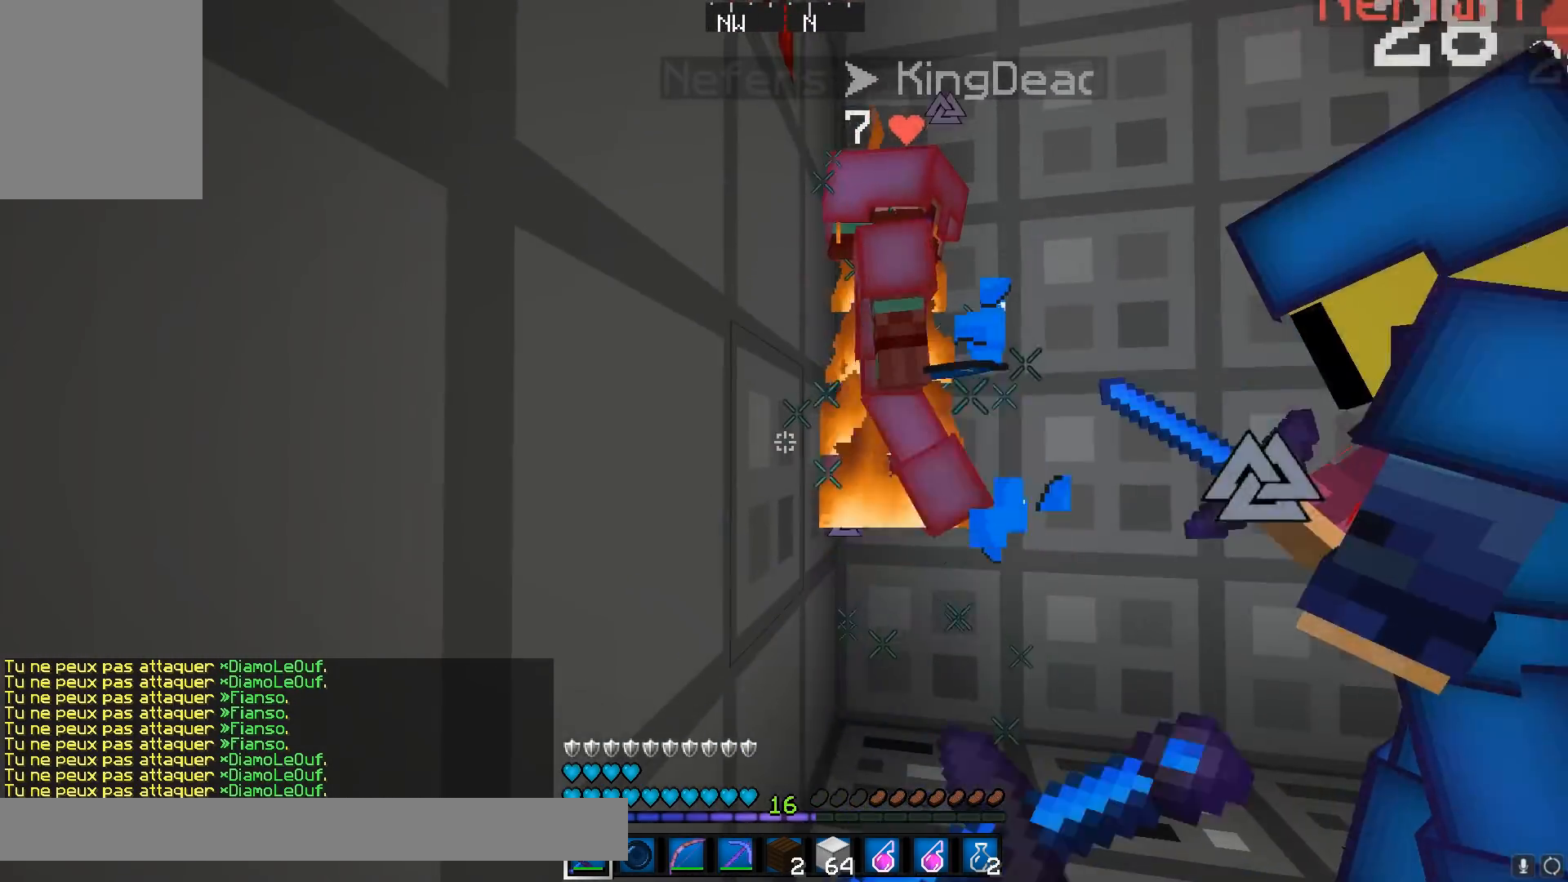
{"keys": [], "mouse": ["left"], "events": [[50, "mouse_left", "up"], [50, "mouse_right", "up"], [83, "d", "down"], [83, "mouse_left", "down"], [83, "mouse_right", "down"], [133, "mouse_left", "up"], [133, "mouse_right", "up"], [216, "d", "up"], [233, "a", "down"], [233, "mouse_left", "down"], [233, "mouse_right", "down"], [300, "mouse_left", "up"], [300, "mouse_right", "up"], [350, "a", "up"], [350, "mouse_left", "down"], [350, "mouse_right", "down"], [467, "mouse_left", "up"], [467, "mouse_right", "up"], [500, "mouse_left", "down"]]}
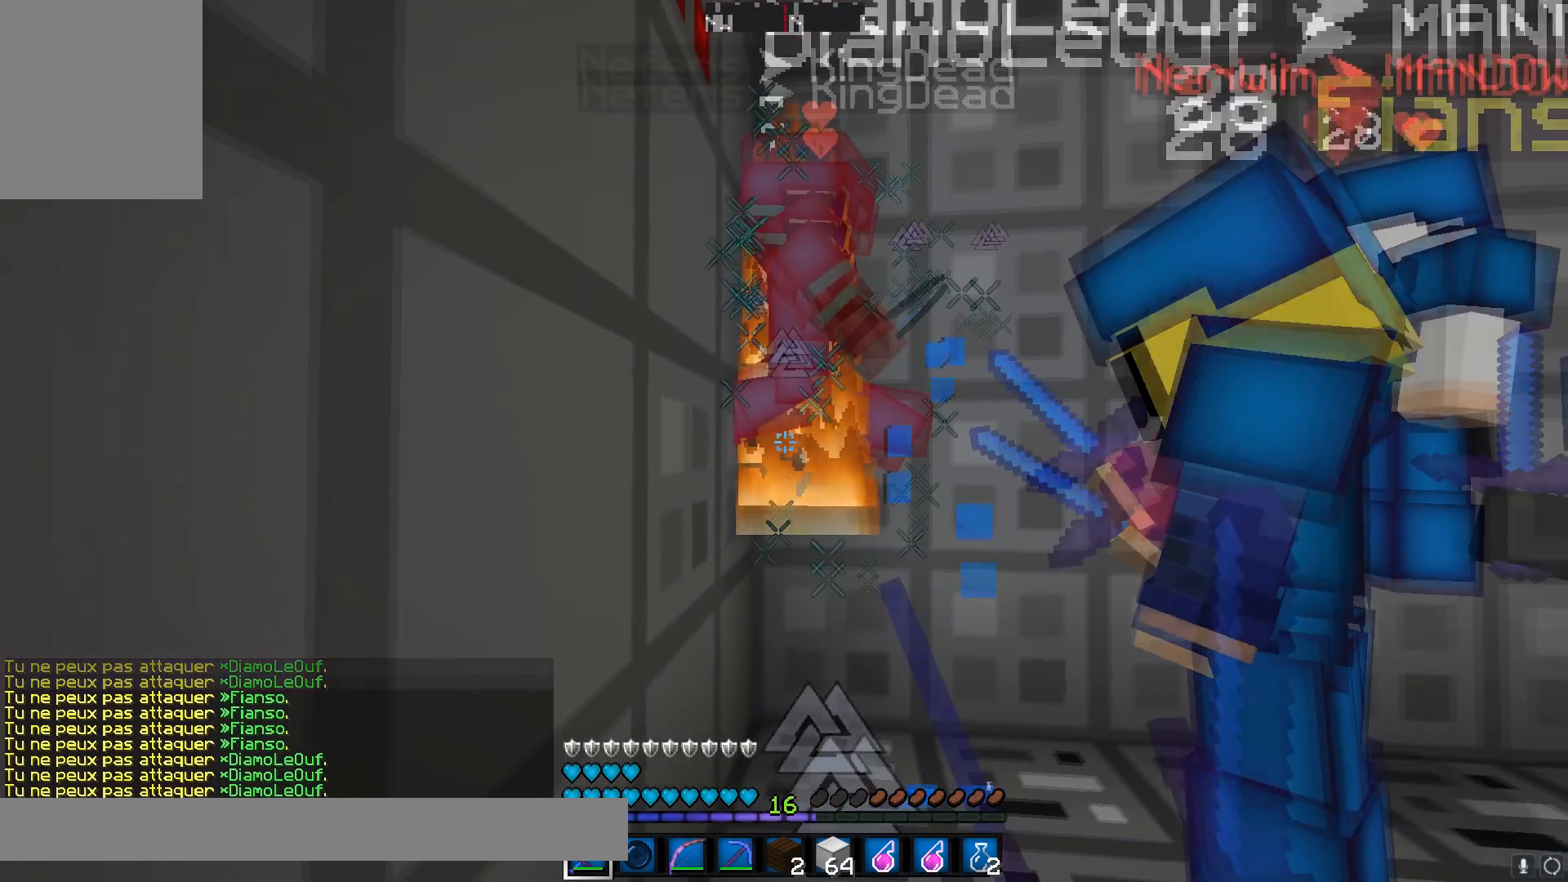
{"keys": [], "mouse": ["left"], "events": [[50, "mouse_left", "up"], [100, "d", "down"], [100, "mouse_left", "down"], [100, "mouse_right", "down"], [134, "d", "up"], [134, "mouse_right", "up"], [200, "mouse_left", "up"], [234, "a", "down"], [234, "mouse_left", "down"], [234, "mouse_right", "down"], [300, "a", "up"], [300, "mouse_right", "up"], [334, "mouse_left", "up"], [384, "mouse_left", "down"], [384, "mouse_right", "down"], [434, "mouse_left", "up"], [434, "mouse_right", "up"], [484, "mouse_left", "down"]]}
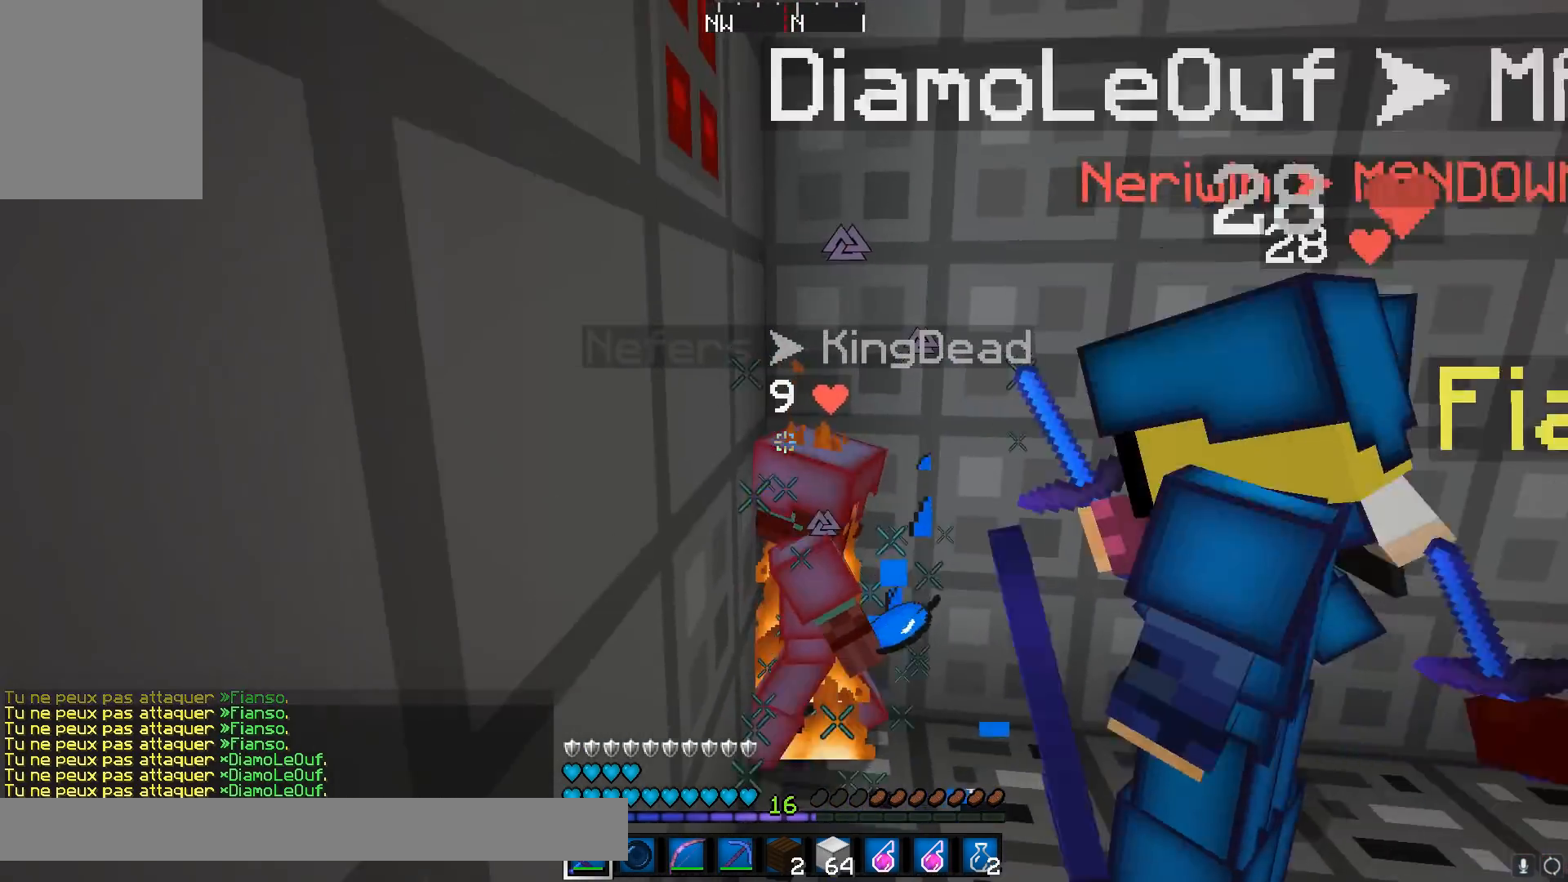
{"keys": [], "mouse": ["left", "right"], "events": [[83, "mouse_left", "up"], [150, "mouse_left", "down"], [283, "mouse_left", "up"], [400, "mouse_left", "down"], [400, "mouse_right", "down"], [433, "mouse_left", "up"], [433, "mouse_right", "up"], [483, "mouse_left", "down"], [483, "mouse_right", "down"]]}
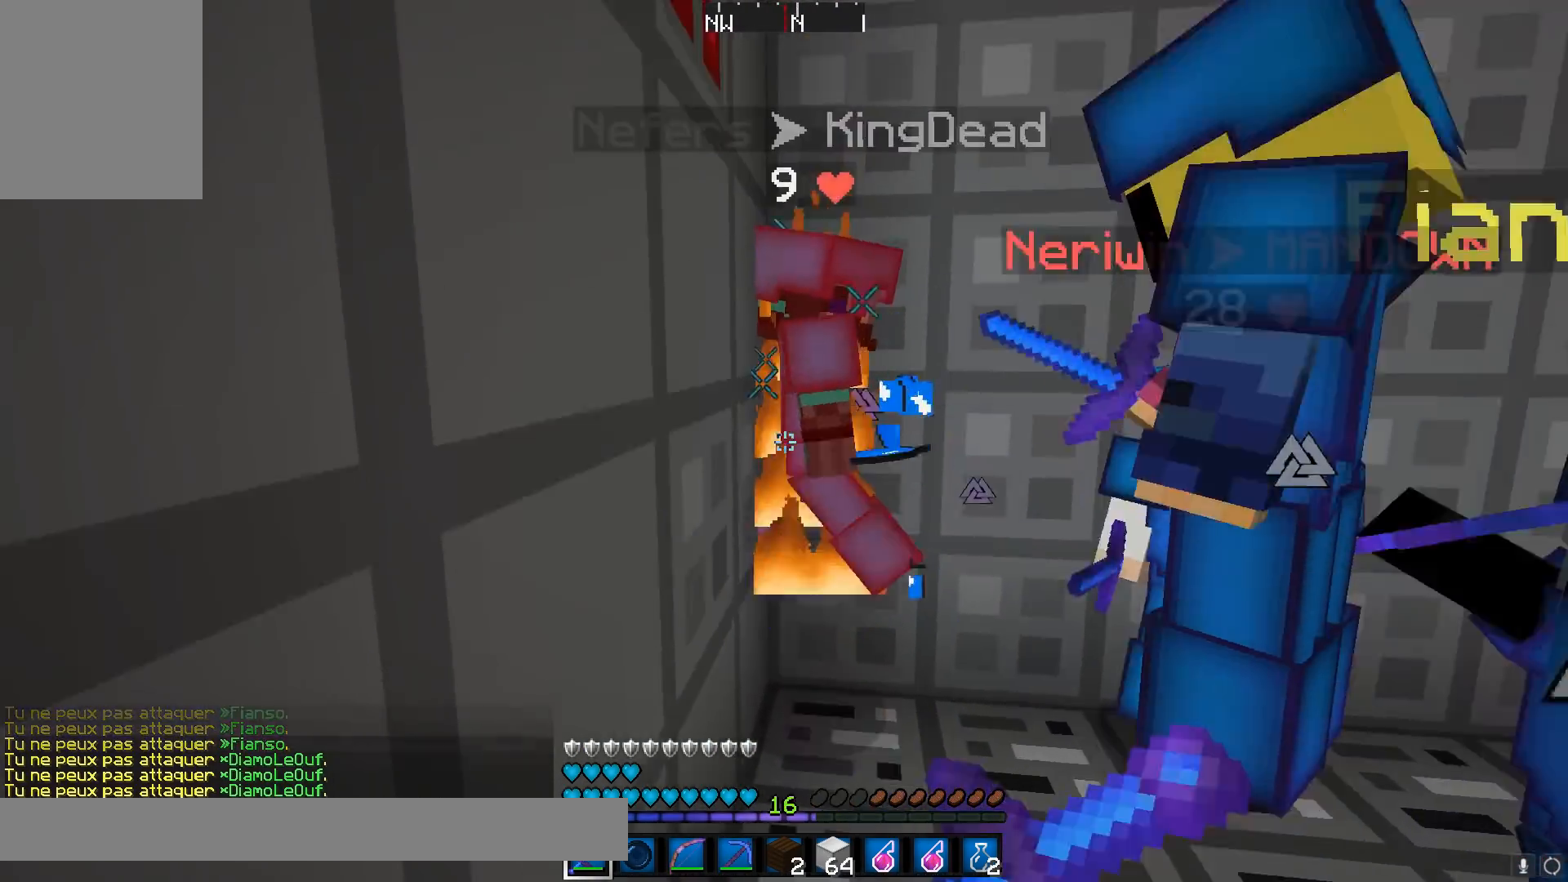
{"keys": [], "mouse": ["left", "right"], "events": [[17, "mouse_right", "up"], [83, "mouse_left", "up"], [83, "mouse_right", "down"], [150, "mouse_left", "down"], [184, "mouse_left", "up"], [184, "mouse_right", "up"], [250, "mouse_left", "down"], [250, "mouse_right", "down"], [284, "mouse_right", "up"], [350, "mouse_left", "up"], [367, "mouse_left", "down"], [367, "mouse_right", "down"], [434, "mouse_left", "up"], [451, "mouse_right", "up"], [501, "mouse_left", "down"], [501, "mouse_right", "down"]]}
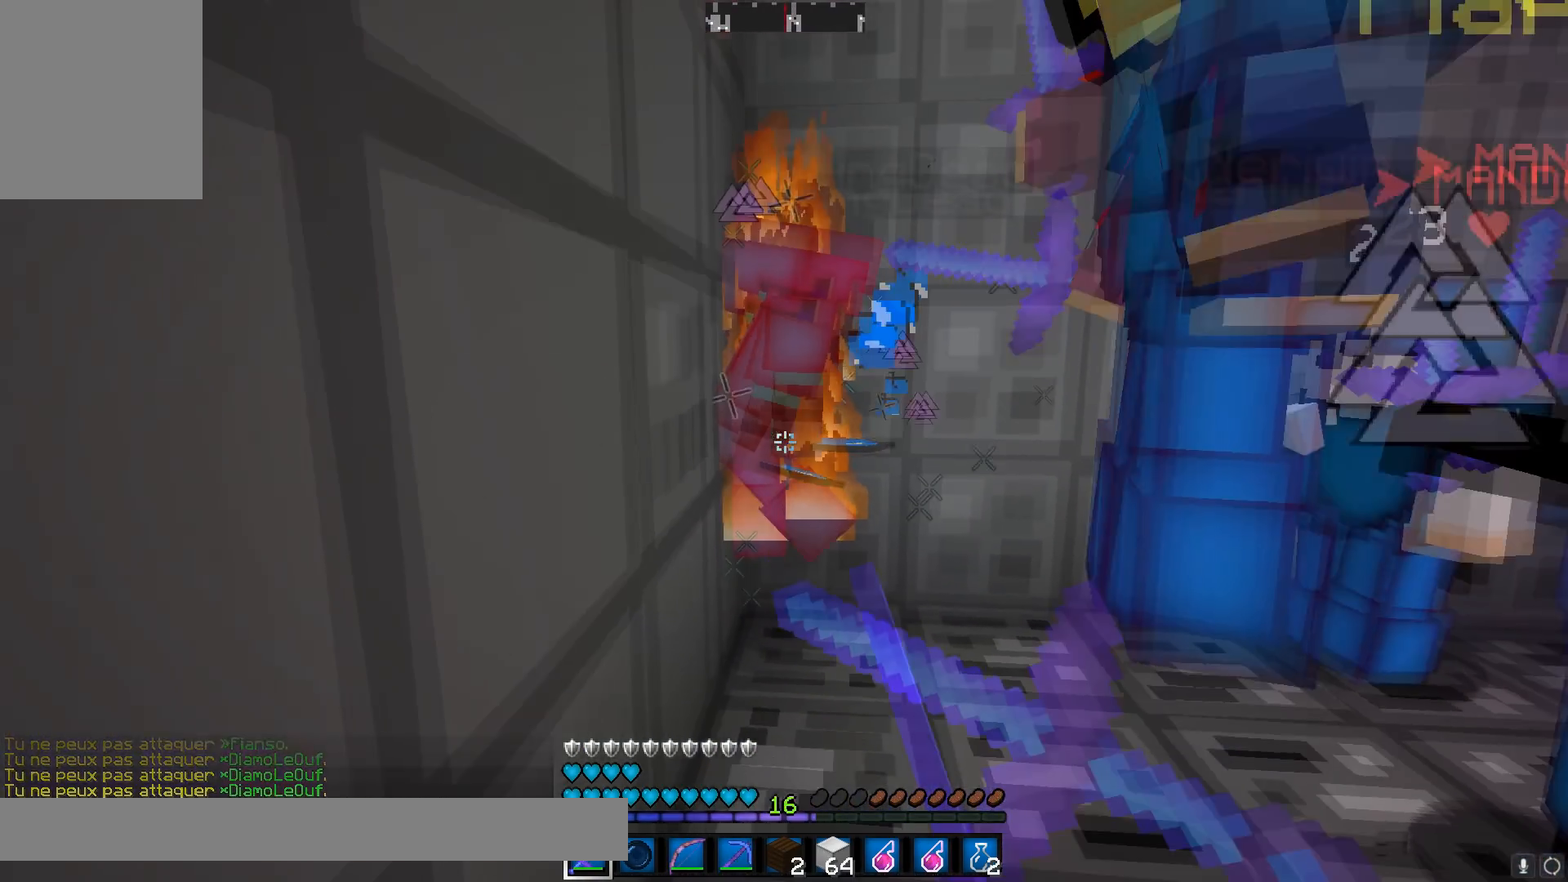
{"keys": [], "mouse": [], "events": [[33, "mouse_right", "up"], [33, "w", "down"], [100, "mouse_left", "up"], [133, "mouse_left", "down"], [133, "mouse_right", "down"], [183, "mouse_left", "up"], [200, "mouse_right", "up"], [200, "w", "up"], [250, "mouse_left", "down"], [250, "mouse_right", "down"], [283, "s", "down"], [350, "mouse_left", "up"], [350, "mouse_right", "up"], [383, "mouse_left", "down"], [383, "mouse_right", "down"], [400, "mouse_left", "up"], [400, "mouse_right", "up"], [400, "s", "up"]]}
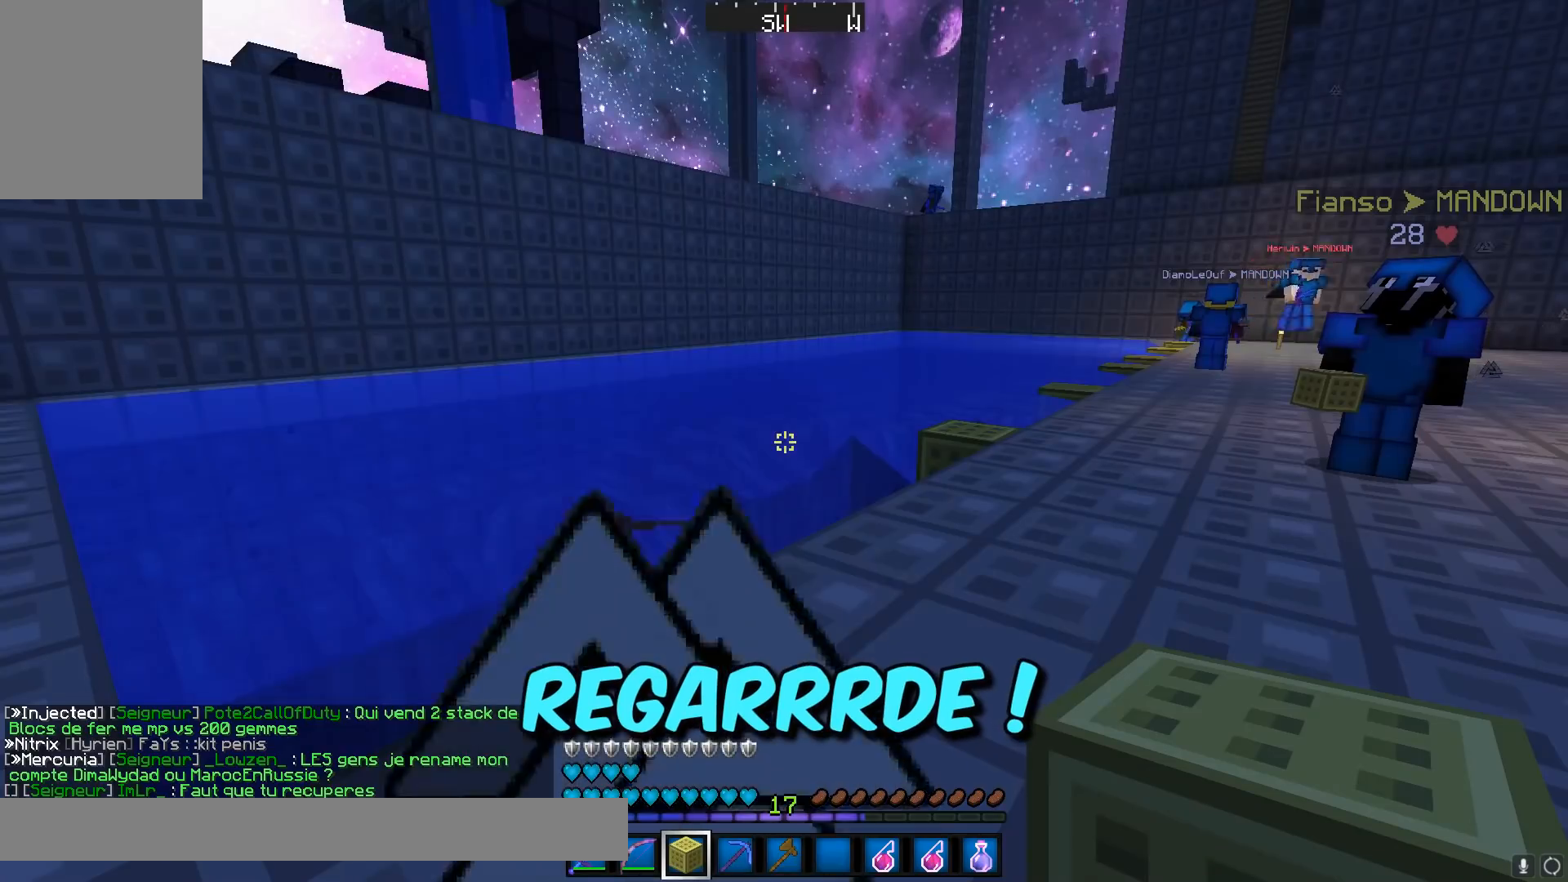
{"keys": [], "mouse": [], "events": []}